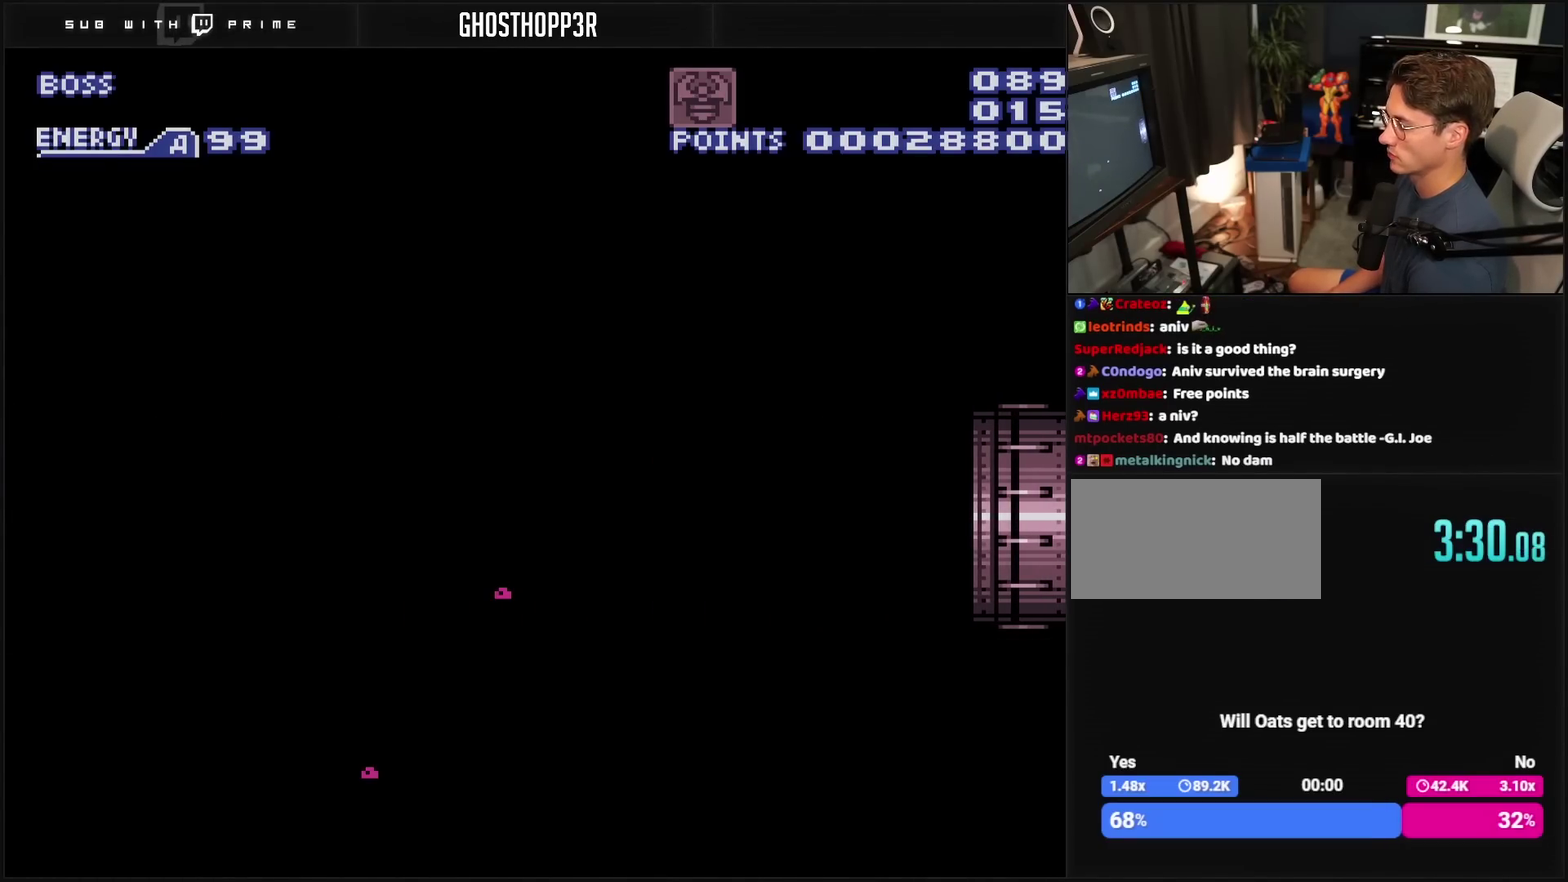
Gameplay with a controller (PlayStation layout); each line is a JSON object with the inputs held at the frame after it. "events" lists button and stick changes between this image and that frame as [ms after this image, input, new state], when the widget could be followed in between. Not read: L2 L3 R2 R3.
{"buttons": ["CROSS", "L1"], "events": [[433, "L1", "down"]]}
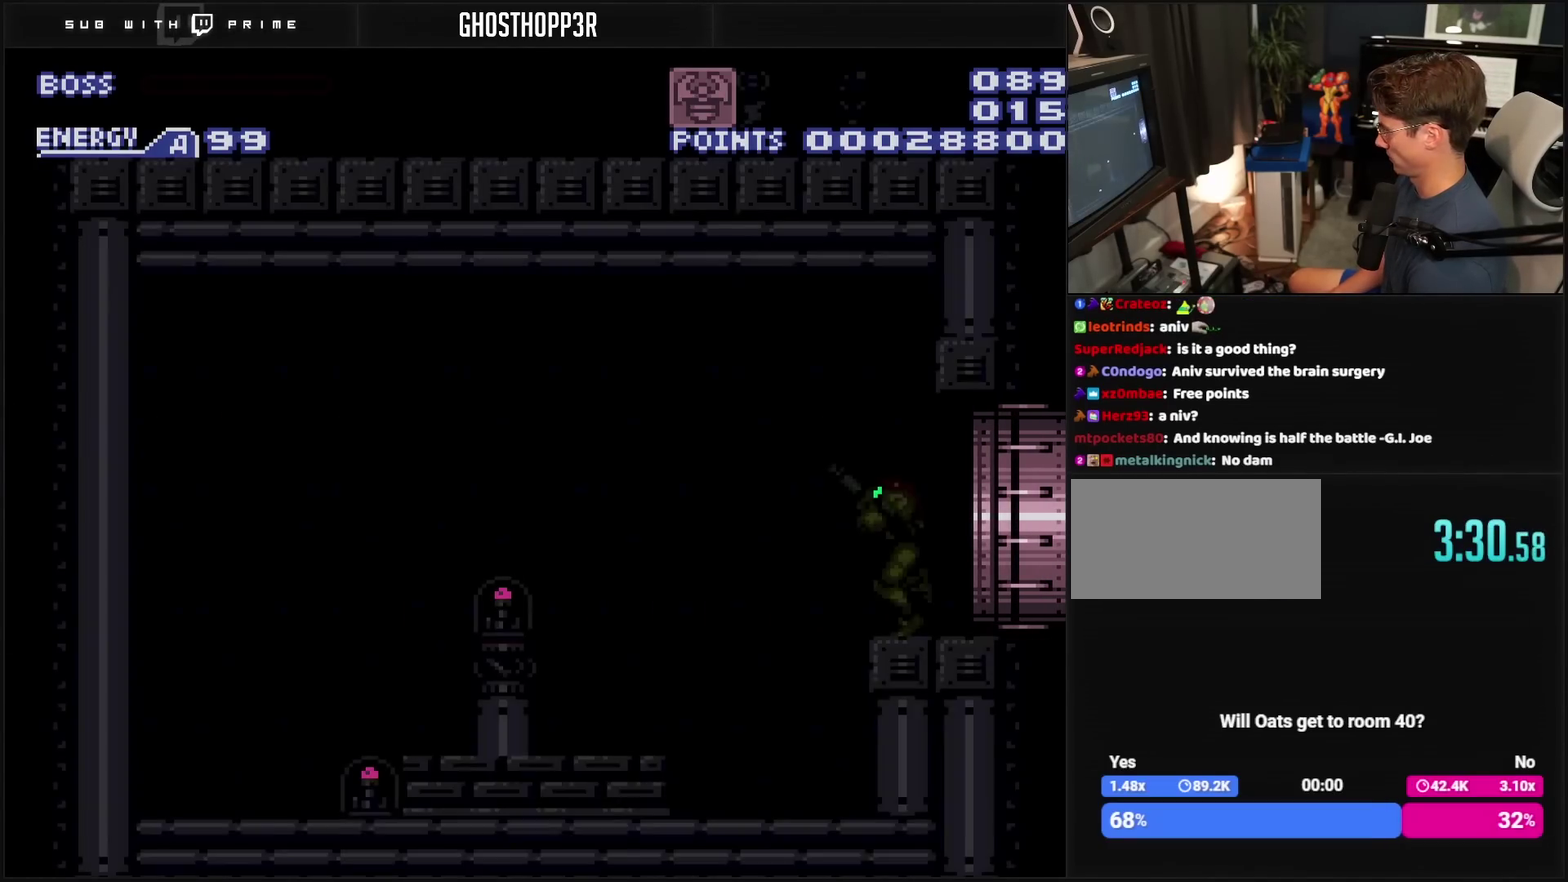
{"buttons": ["CROSS", "DPAD_LEFT"], "events": [[33, "L1", "up"], [83, "DPAD_LEFT", "down"]]}
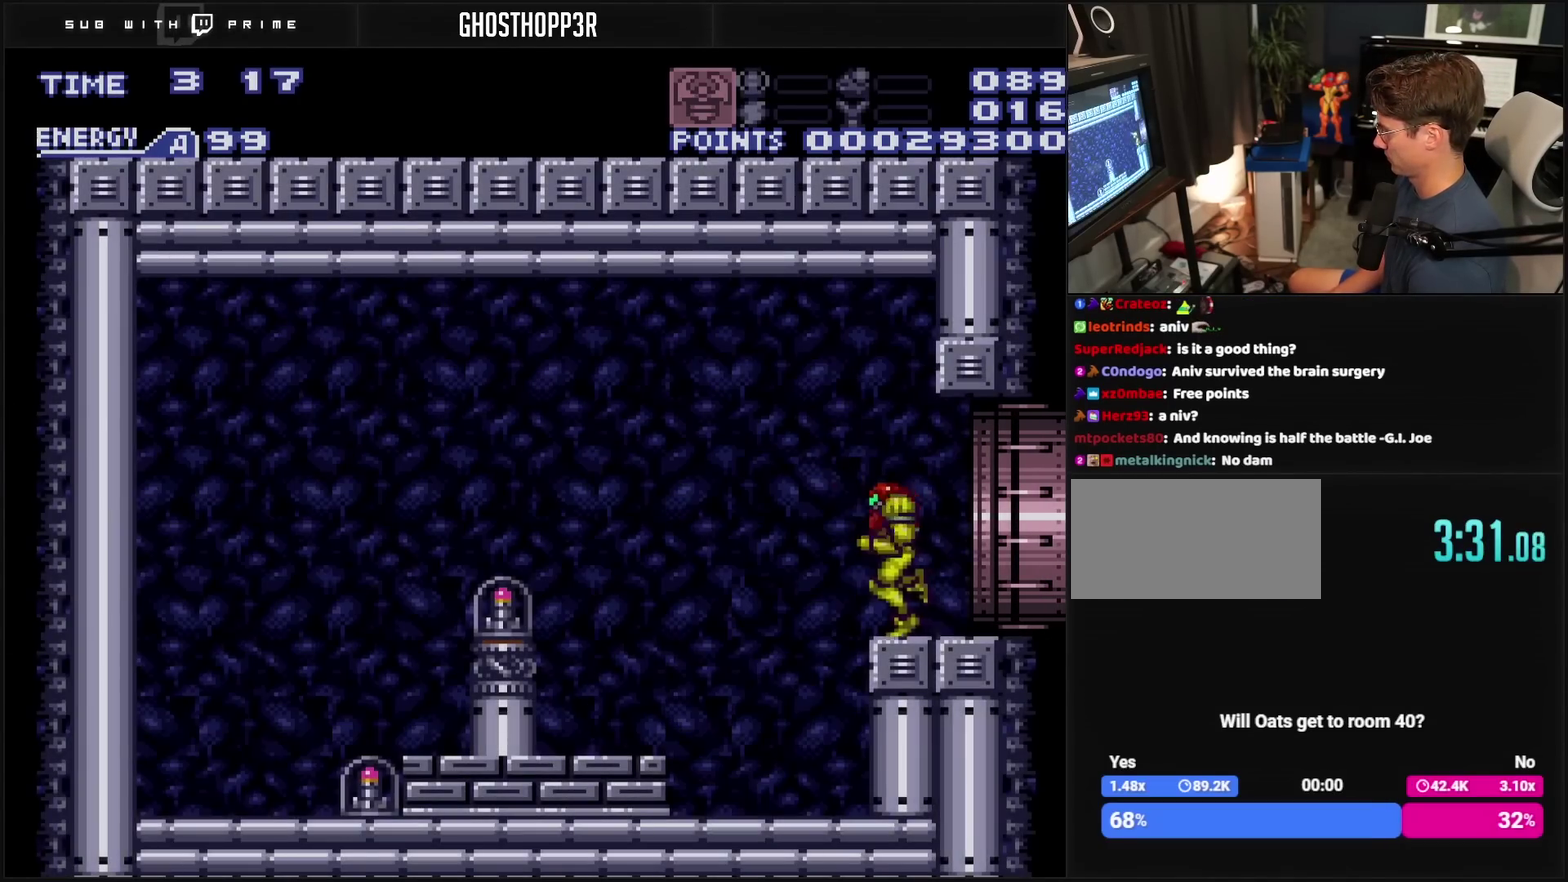
{"buttons": ["CROSS", "CIRCLE", "DPAD_DOWN"], "events": [[33, "CIRCLE", "down"], [233, "DPAD_DOWN", "down"], [233, "DPAD_LEFT", "up"]]}
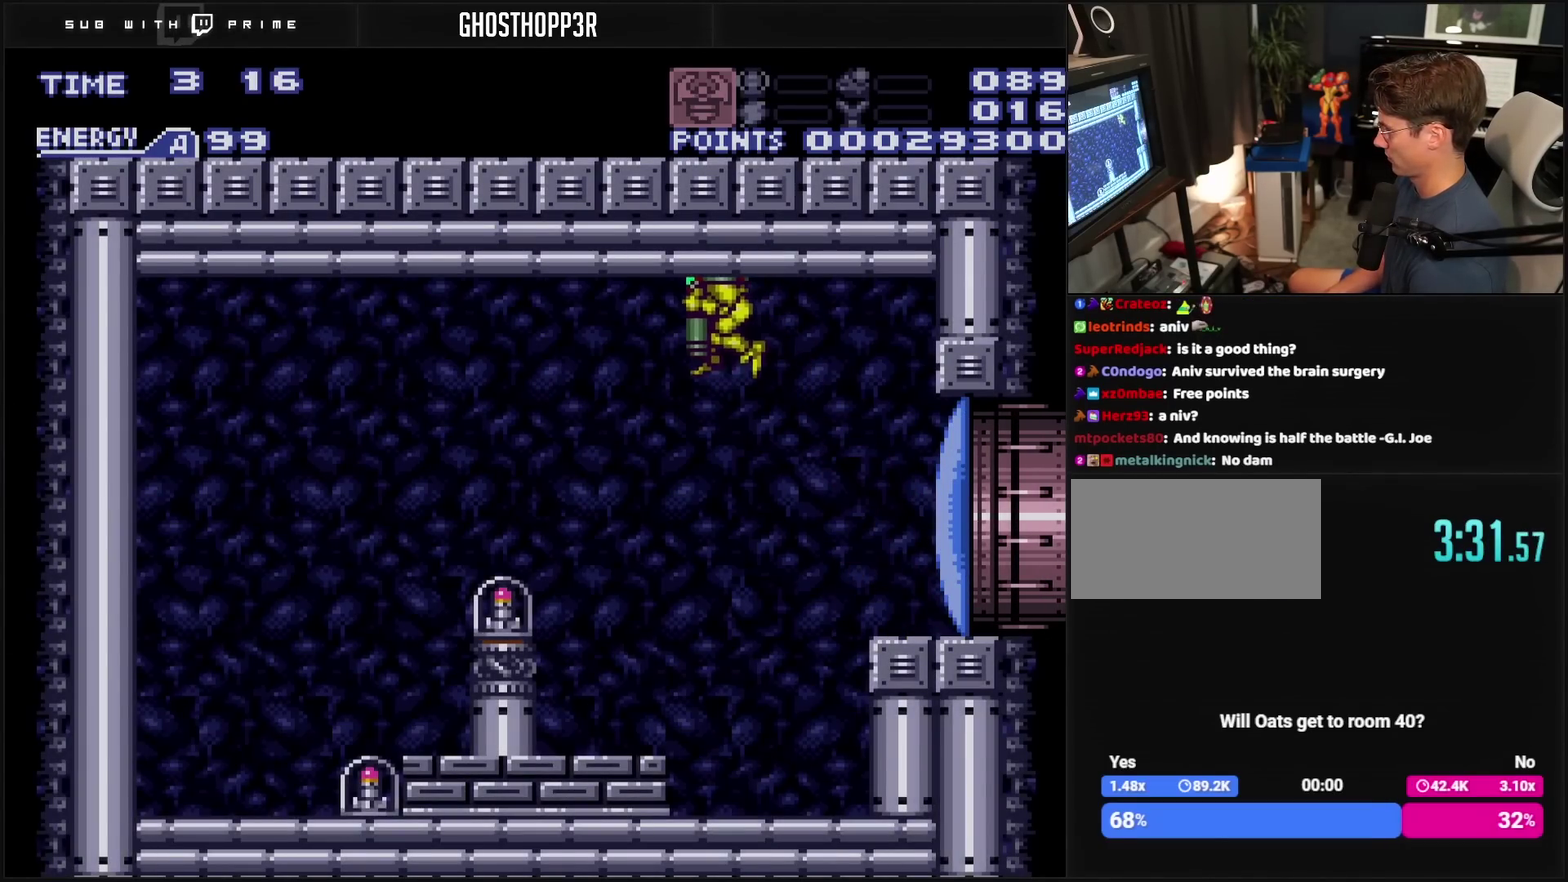
{"buttons": ["CROSS", "DPAD_DOWN"], "events": [[17, "CIRCLE", "up"]]}
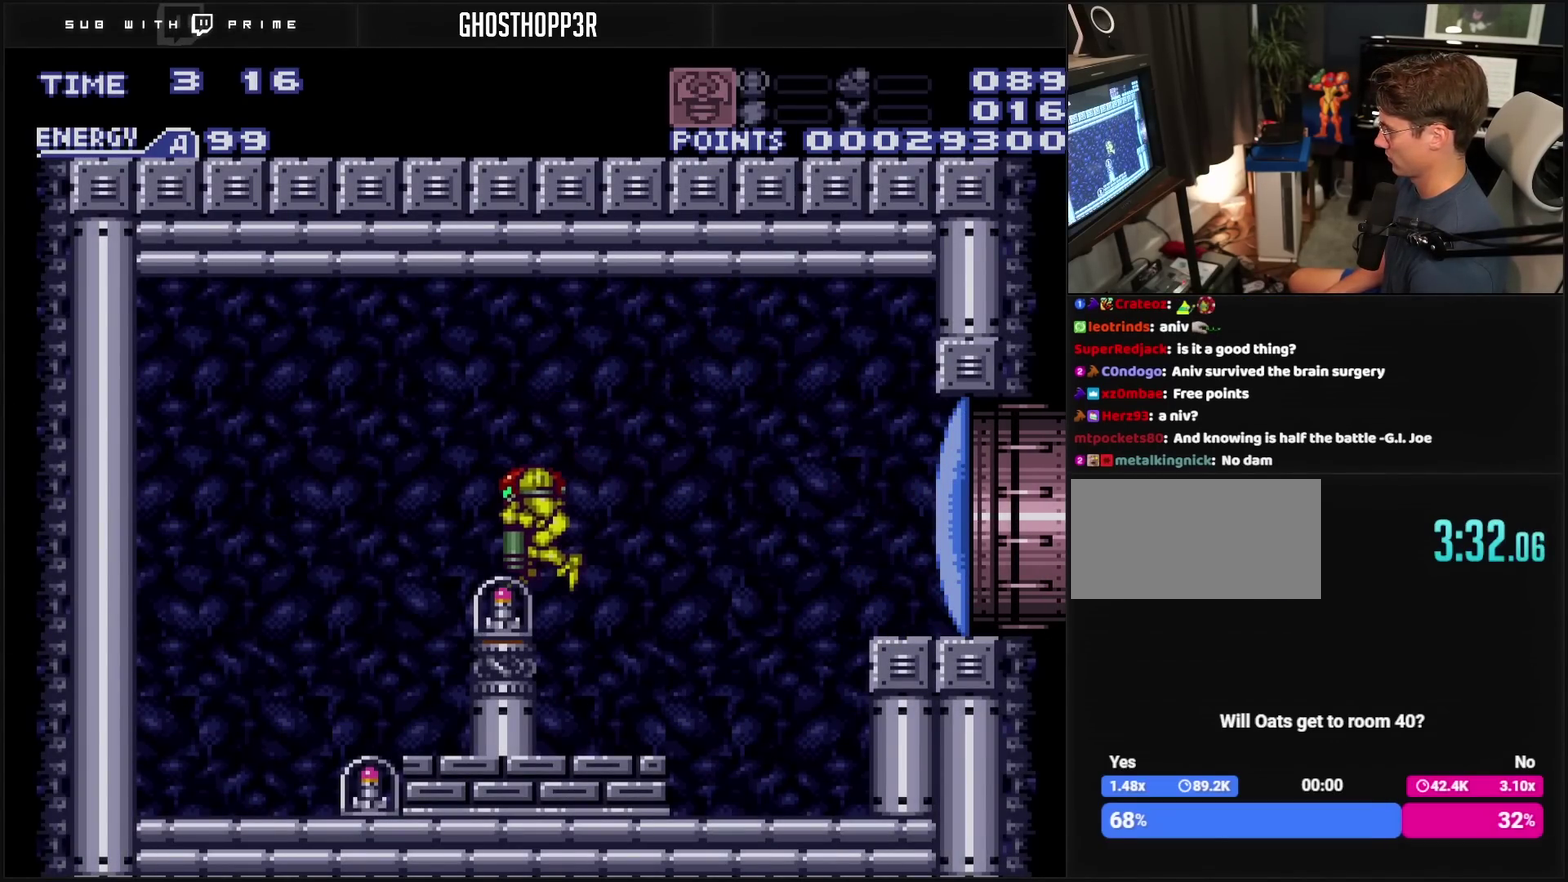
{"buttons": ["CROSS", "DPAD_DOWN"], "events": []}
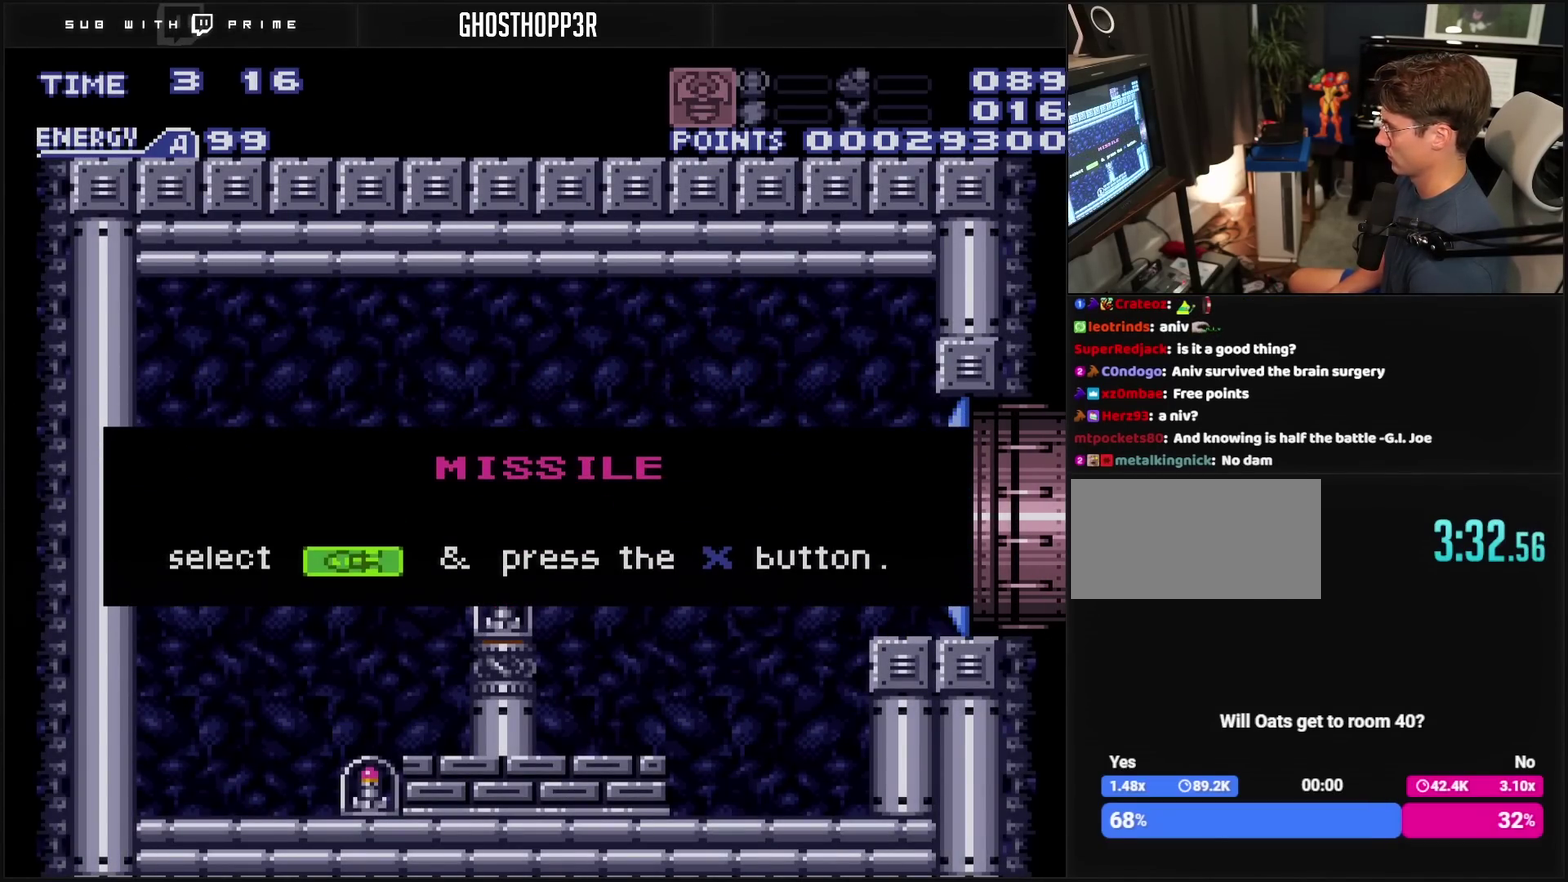
{"buttons": [], "events": [[333, "CROSS", "up"], [333, "DPAD_DOWN", "up"]]}
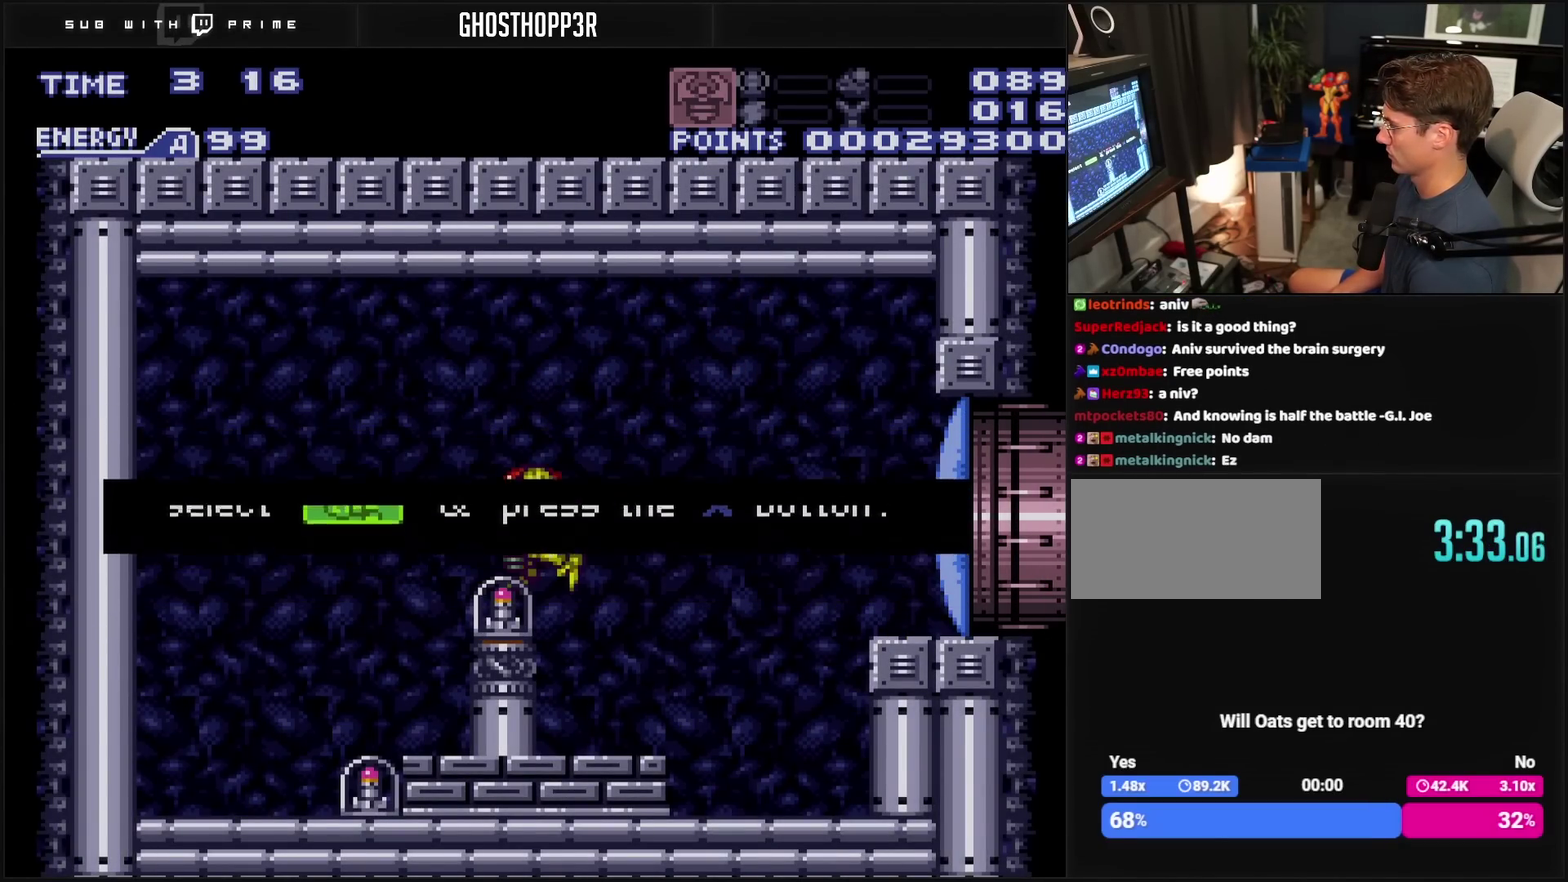
{"buttons": ["CROSS", "CIRCLE", "DPAD_LEFT"], "events": [[167, "CROSS", "down"], [167, "DPAD_LEFT", "down"], [167, "L1", "down"], [267, "CIRCLE", "down"], [267, "L1", "up"]]}
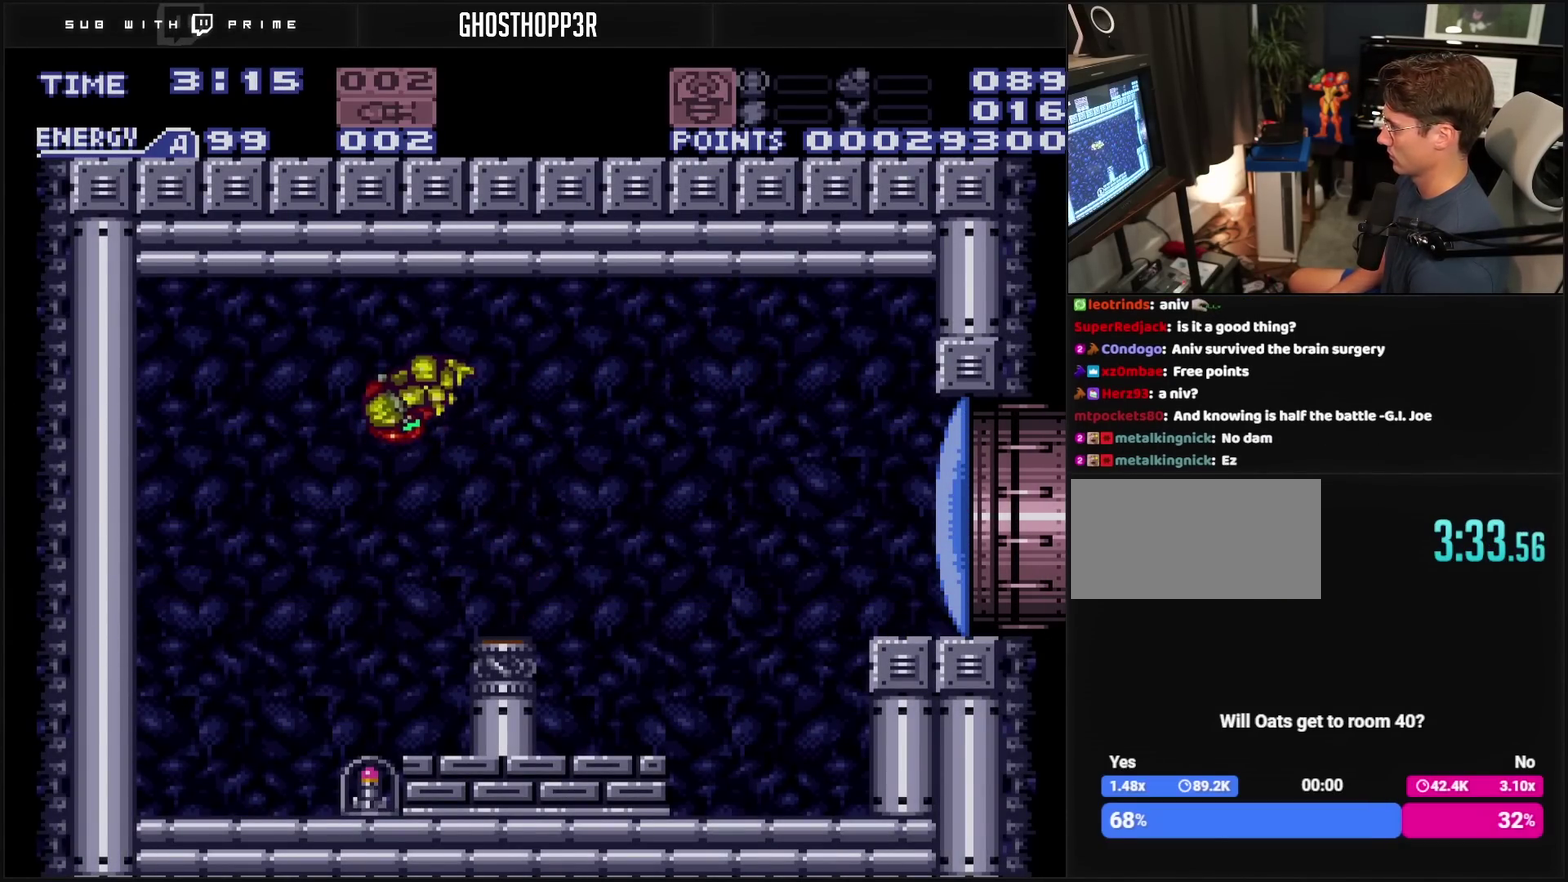
{"buttons": ["CROSS", "CIRCLE", "DPAD_LEFT"], "events": []}
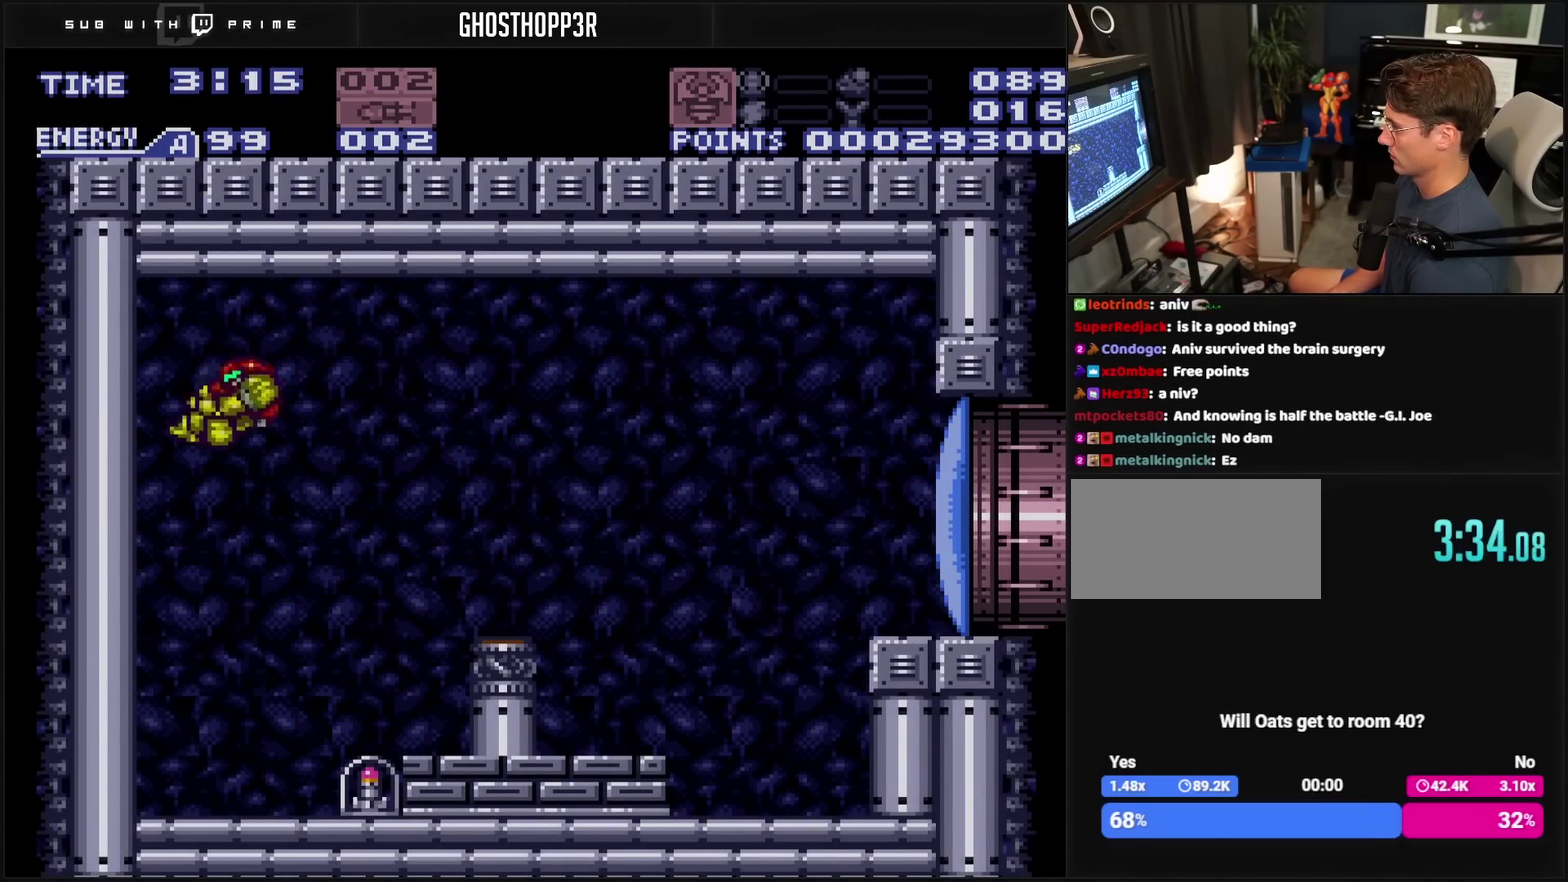
{"buttons": ["CROSS", "L1", "DPAD_RIGHT"], "events": [[33, "DPAD_LEFT", "up"], [183, "CIRCLE", "up"], [183, "CROSS", "up"], [200, "DPAD_RIGHT", "down"], [333, "CROSS", "down"], [467, "L1", "down"]]}
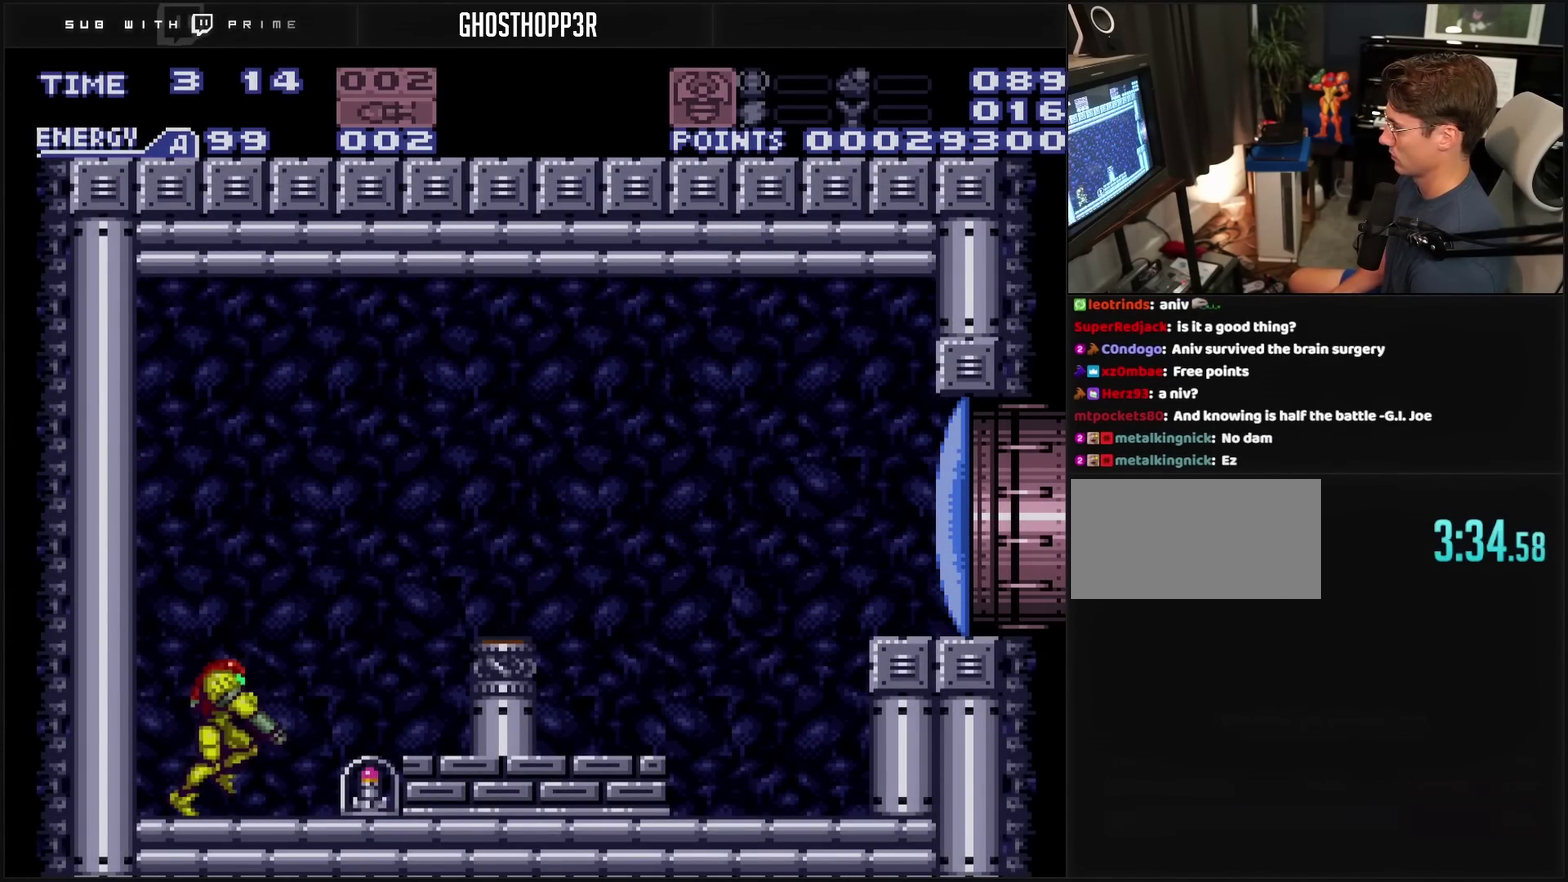
{"buttons": ["CROSS", "L1", "DPAD_RIGHT"], "events": []}
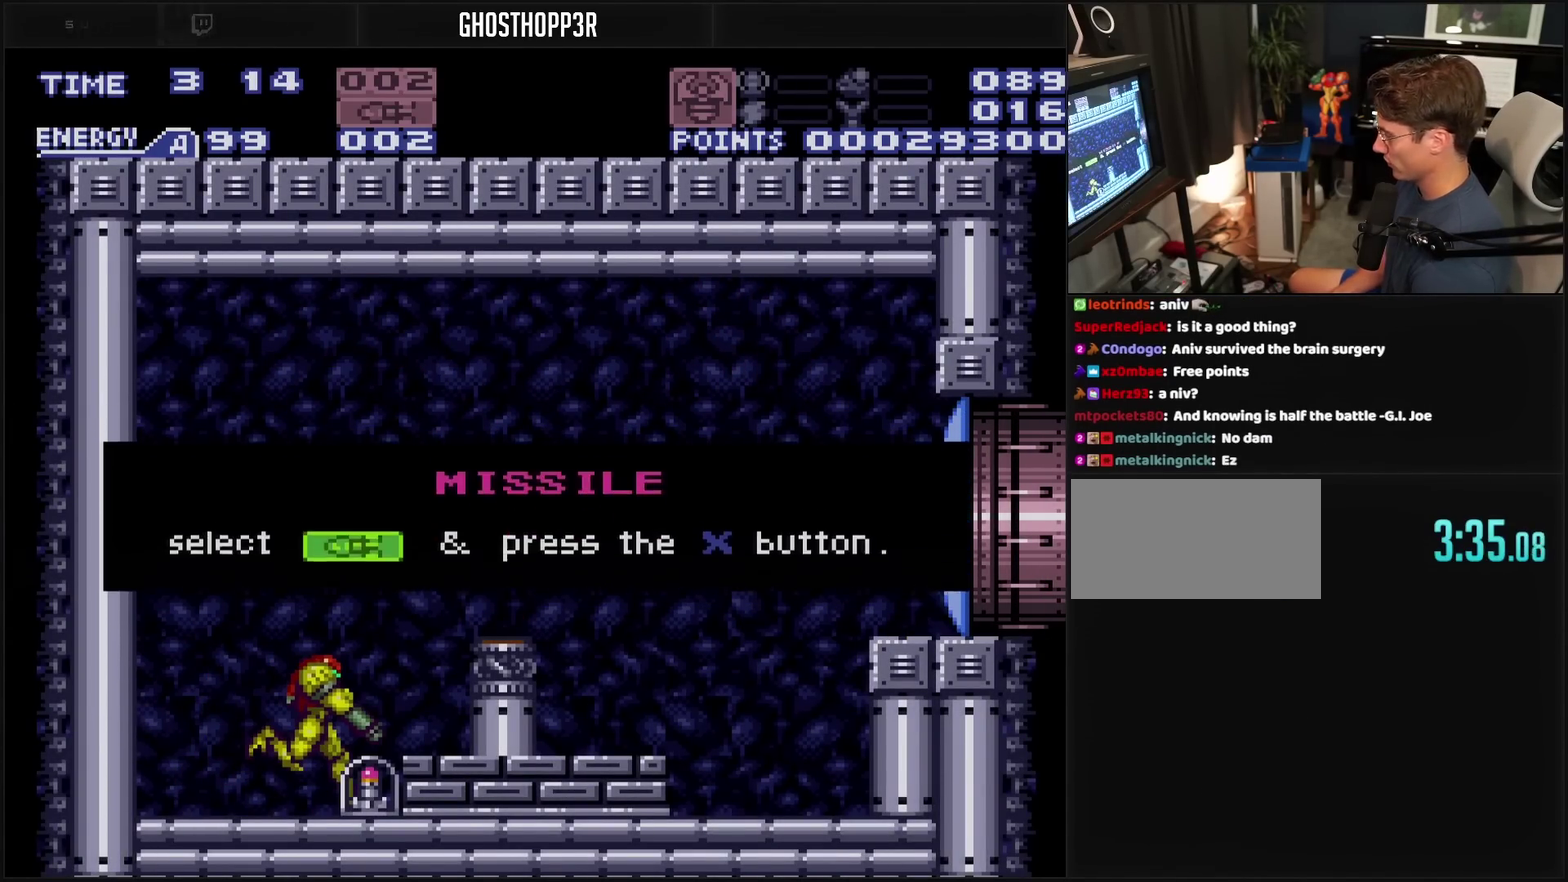
{"buttons": ["CROSS", "L1", "DPAD_RIGHT"], "events": []}
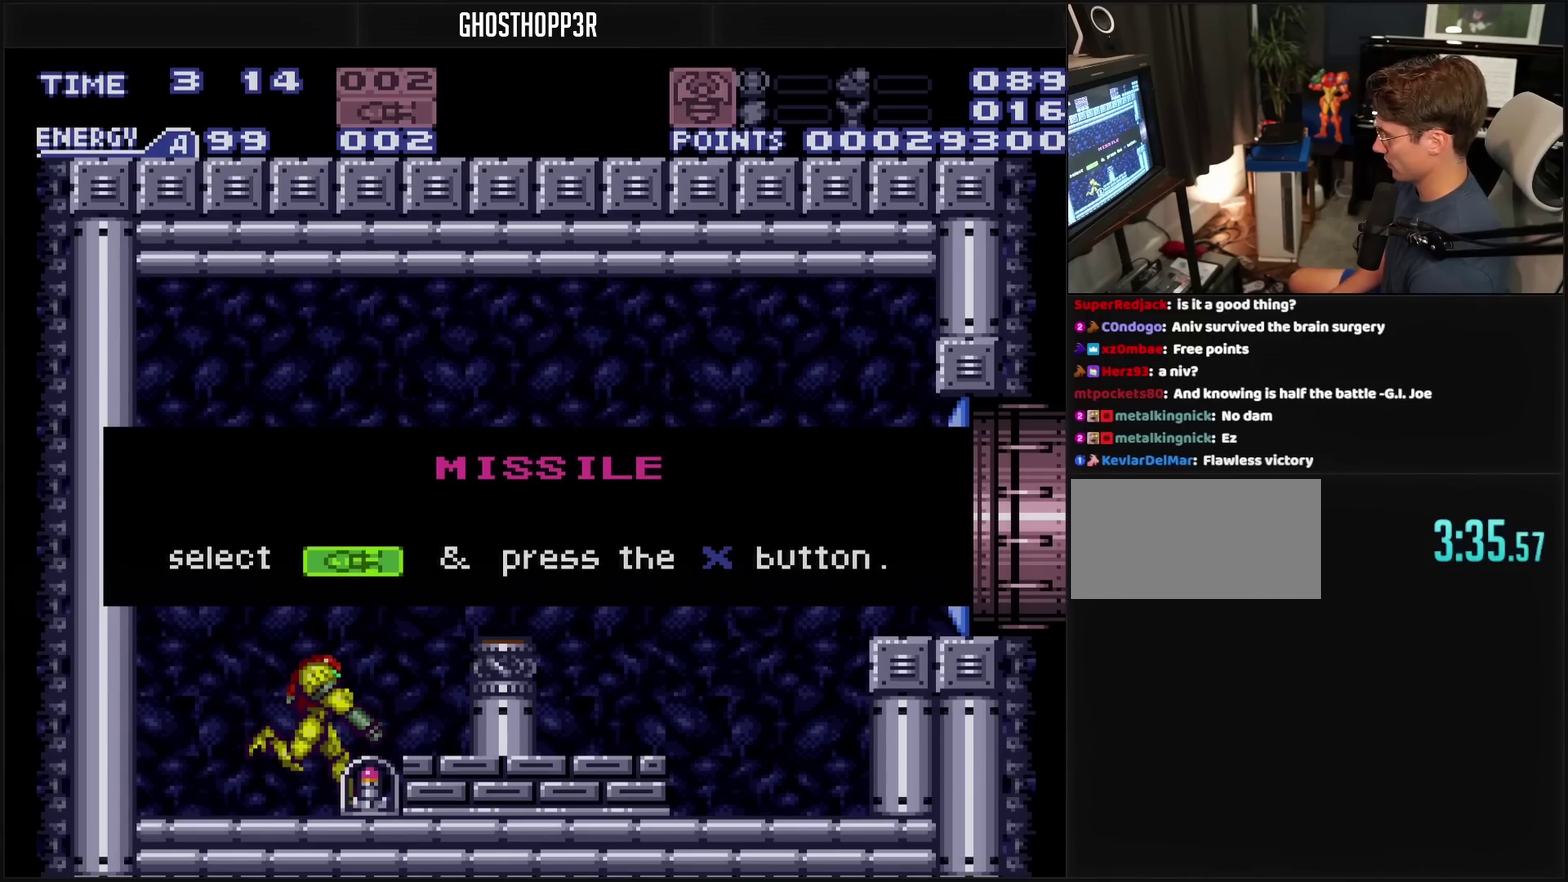
{"buttons": ["CROSS", "DPAD_RIGHT"], "events": [[50, "CROSS", "up"], [50, "DPAD_RIGHT", "up"], [50, "L1", "up"], [367, "CROSS", "down"], [367, "DPAD_RIGHT", "down"]]}
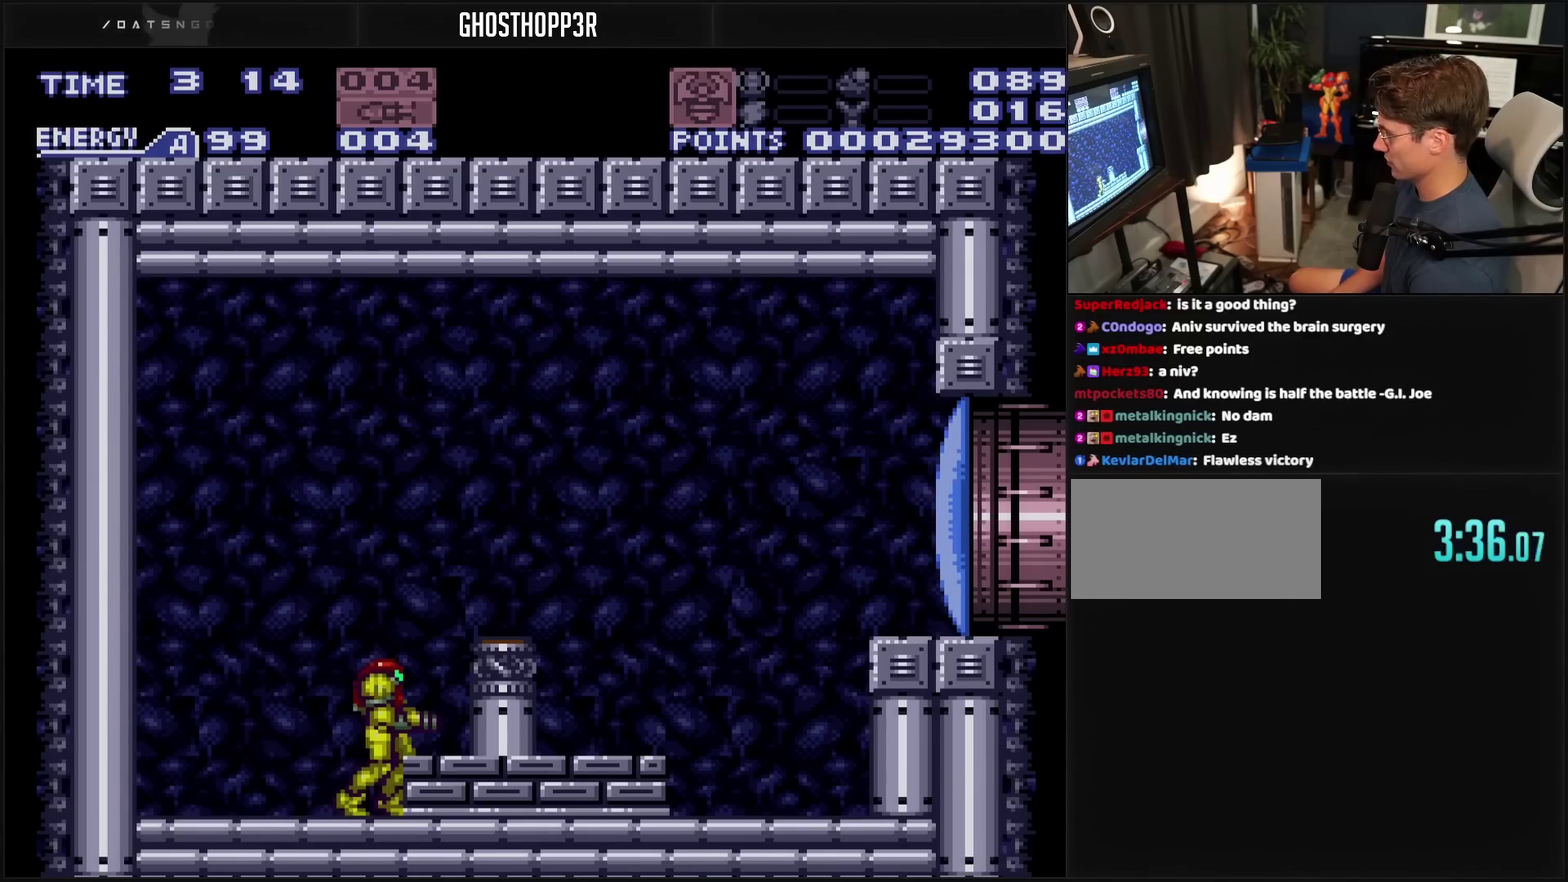
{"buttons": ["CROSS", "TRIANGLE"], "events": [[83, "CIRCLE", "down"], [350, "CIRCLE", "up"], [350, "CROSS", "up"], [383, "DPAD_RIGHT", "up"], [433, "CROSS", "down"], [433, "TRIANGLE", "down"]]}
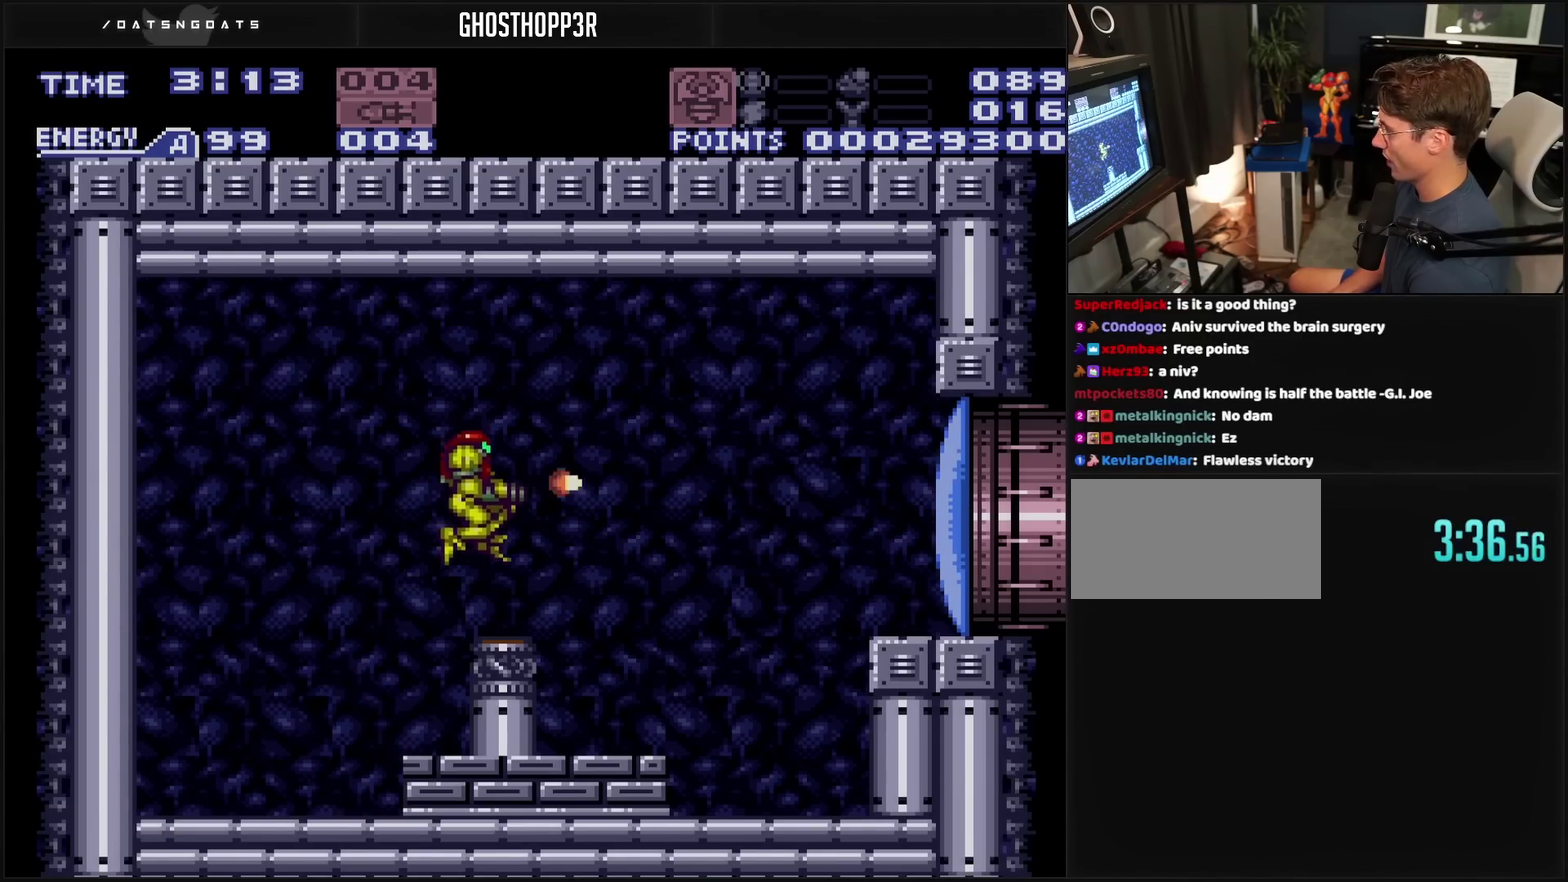
{"buttons": ["CROSS", "CIRCLE", "DPAD_RIGHT"], "events": [[133, "DPAD_RIGHT", "down"], [133, "TRIANGLE", "up"], [267, "CIRCLE", "down"]]}
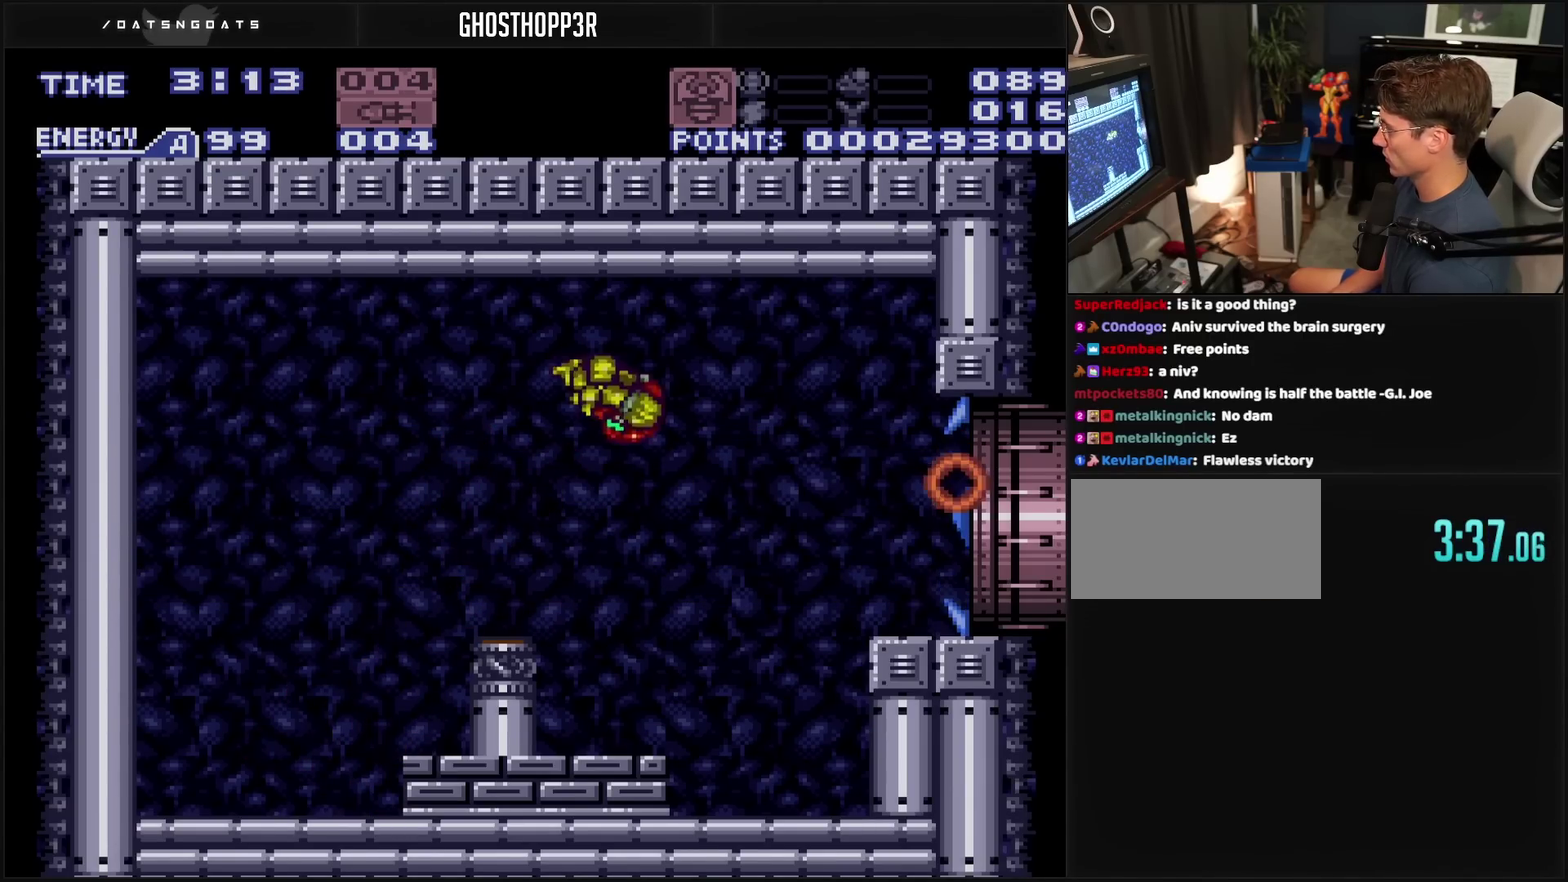
{"buttons": ["CROSS", "CIRCLE"], "events": [[467, "DPAD_RIGHT", "up"]]}
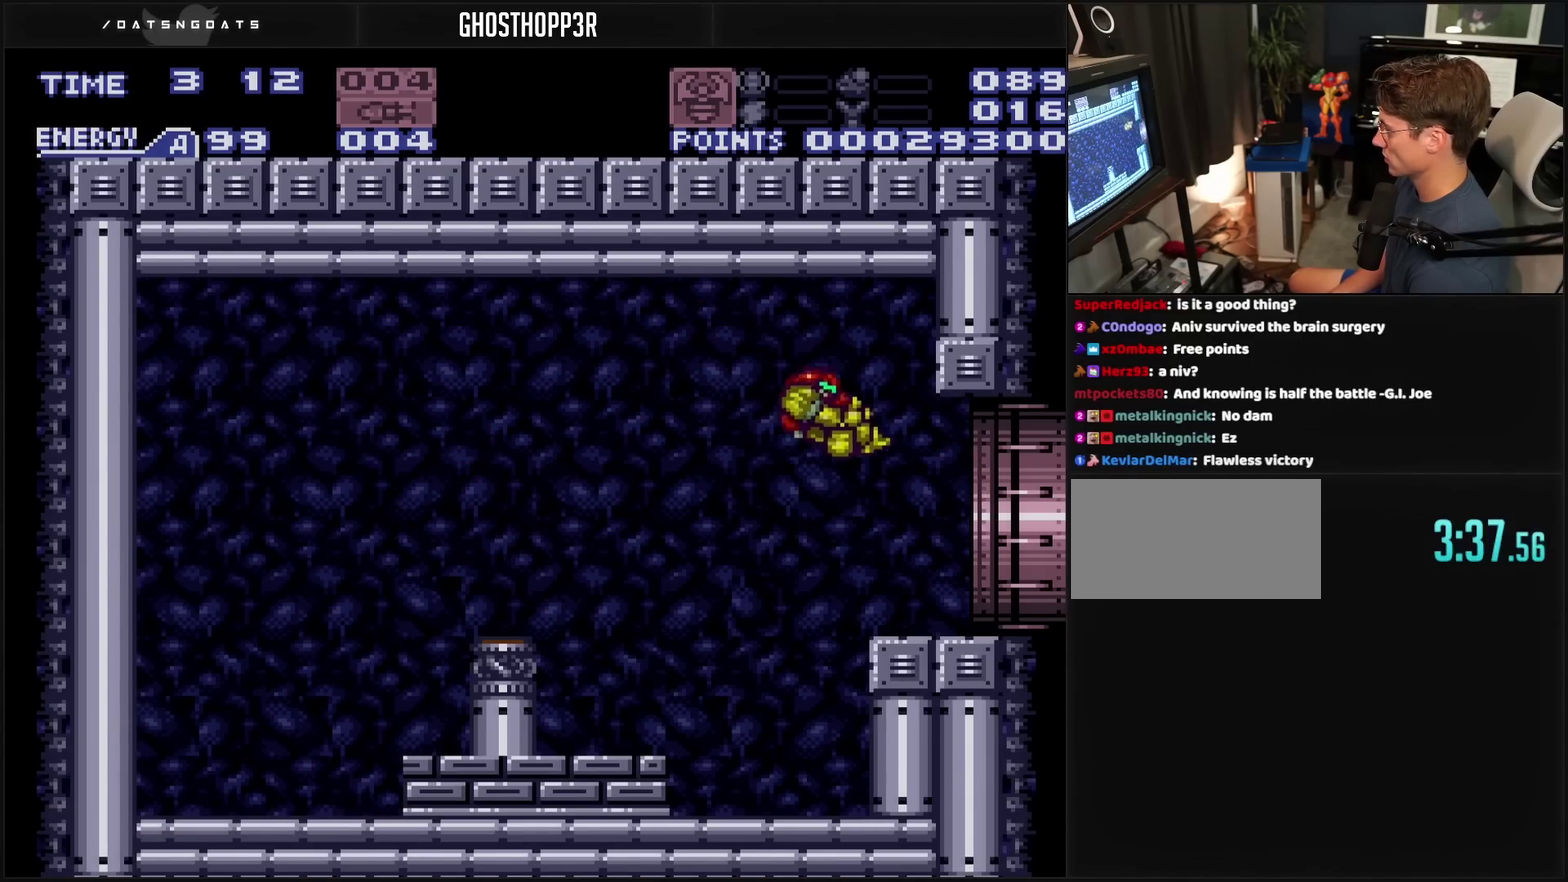
{"buttons": ["CROSS", "L1", "DPAD_RIGHT"], "events": [[117, "DPAD_LEFT", "down"], [217, "CIRCLE", "up"], [217, "CROSS", "up"], [233, "DPAD_LEFT", "up"], [267, "DPAD_RIGHT", "down"], [283, "CROSS", "down"], [333, "L1", "down"]]}
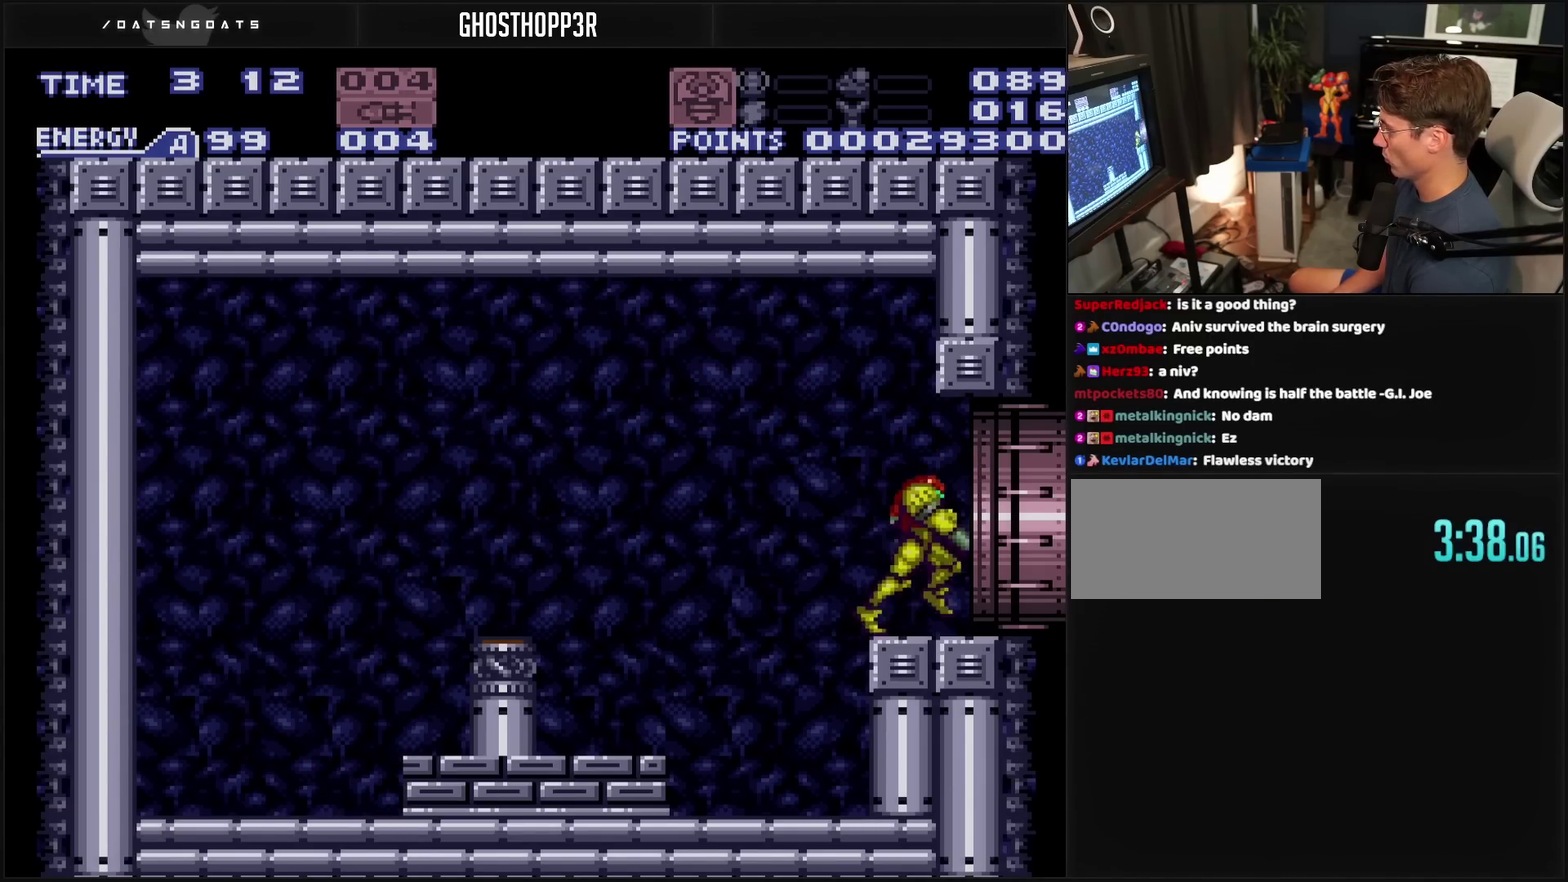
{"buttons": ["CROSS", "DPAD_RIGHT"], "events": [[417, "L1", "up"]]}
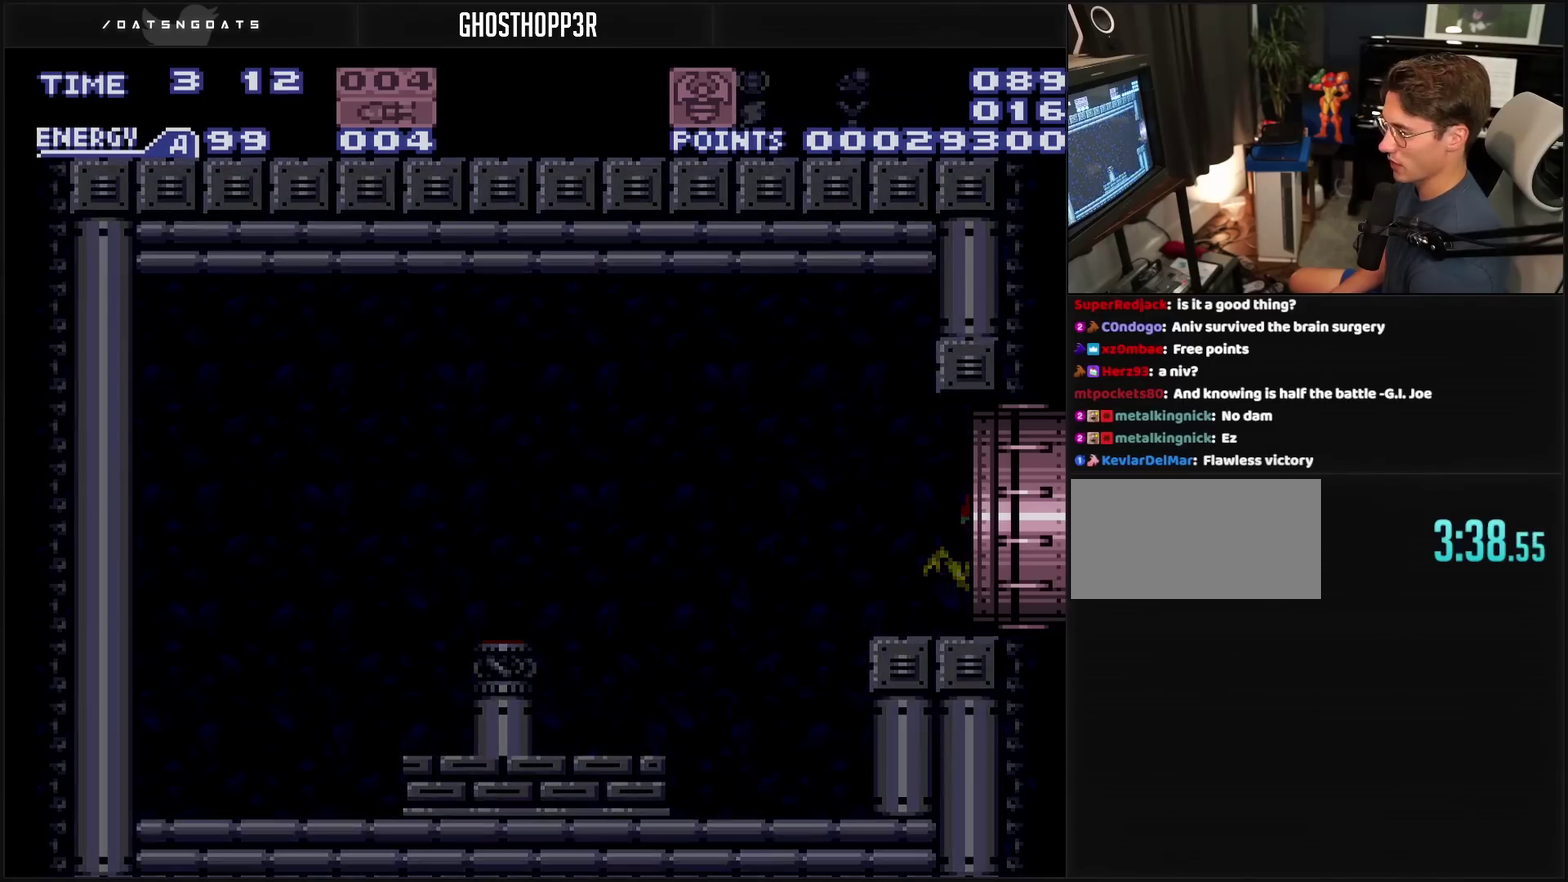
{"buttons": ["CROSS", "DPAD_RIGHT"], "events": []}
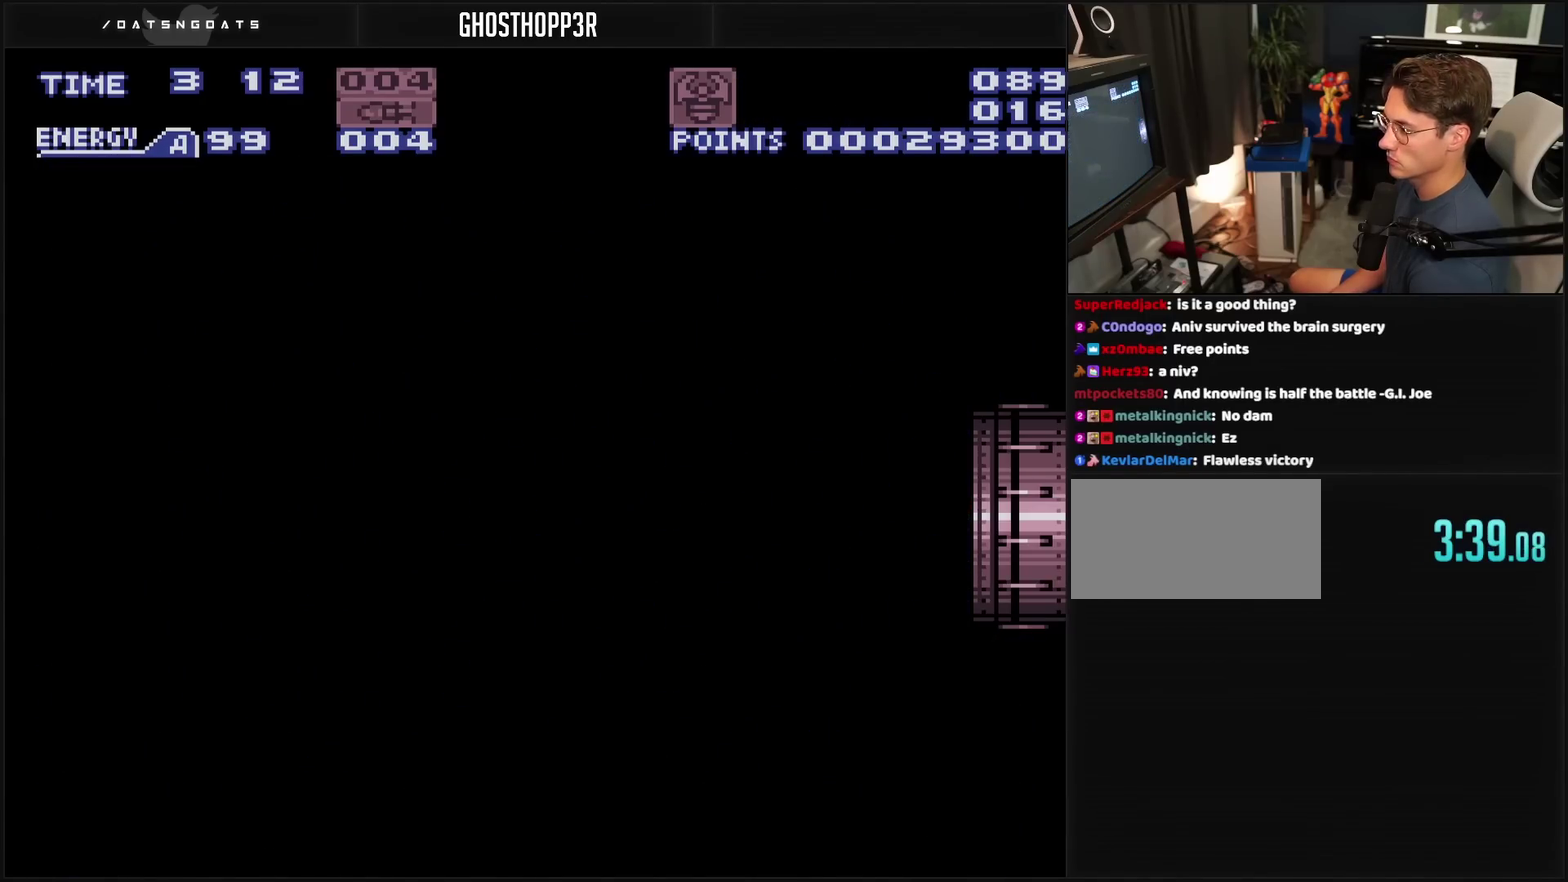
{"buttons": ["CROSS", "DPAD_RIGHT"], "events": []}
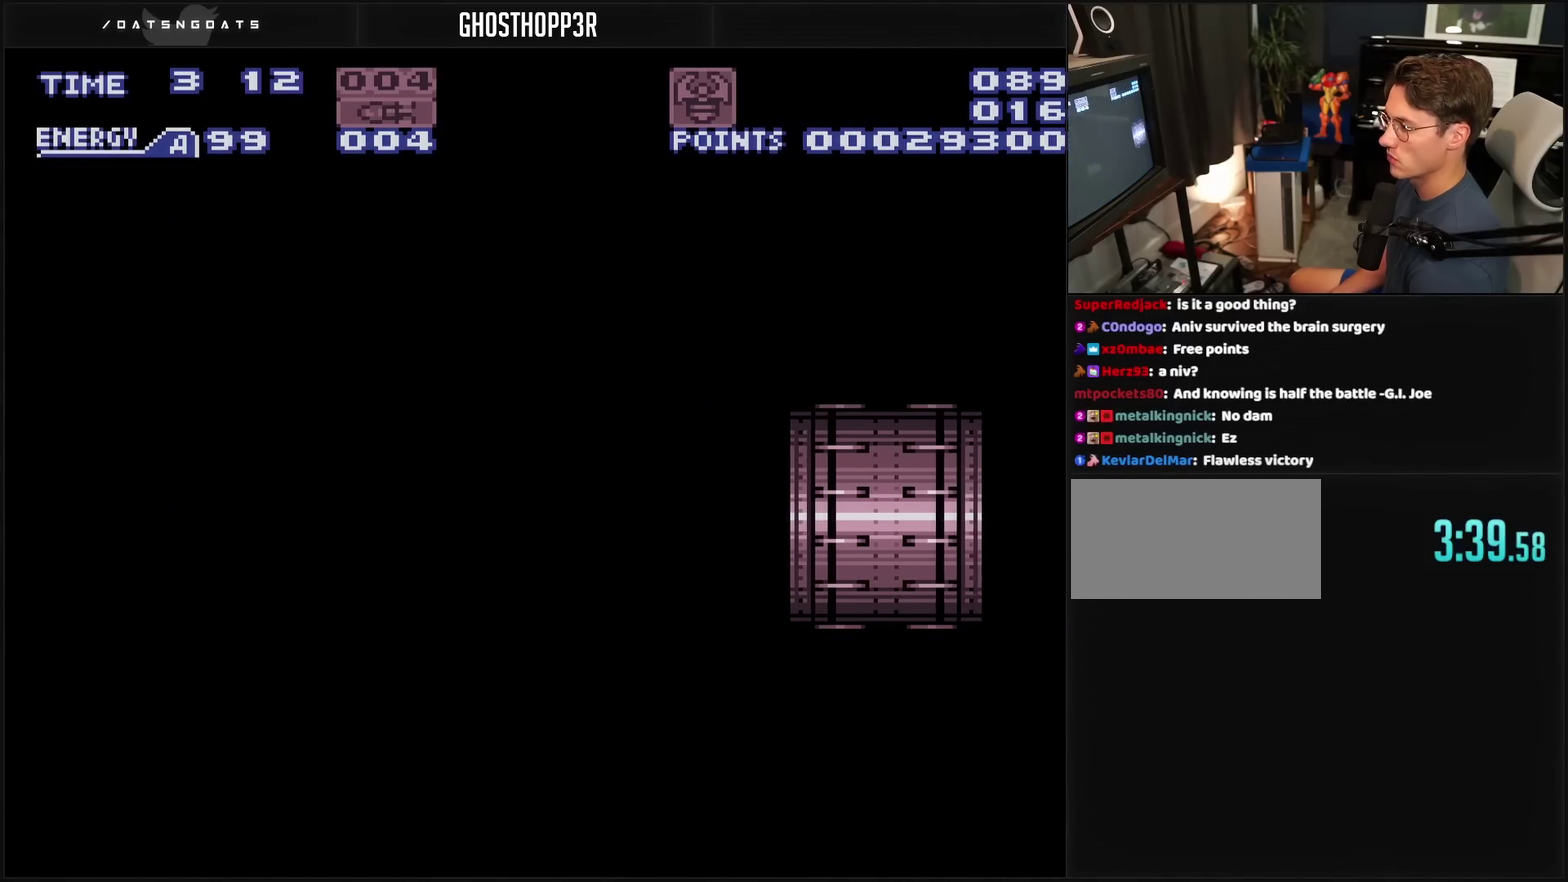
{"buttons": ["DPAD_RIGHT"], "events": [[467, "CROSS", "up"]]}
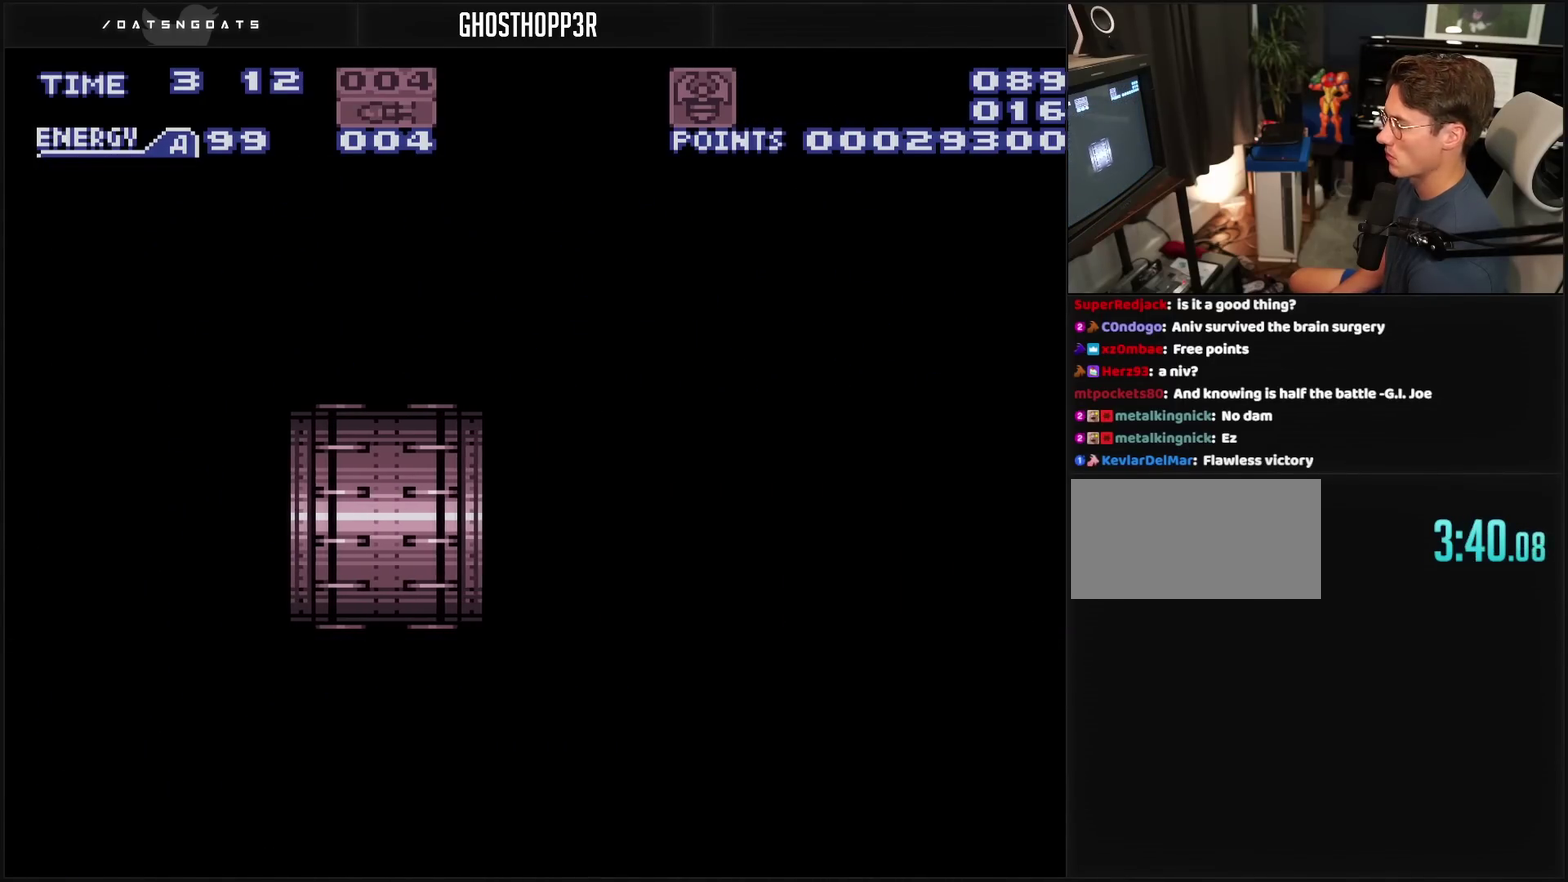
{"buttons": ["CROSS", "DPAD_RIGHT"], "events": [[67, "DPAD_RIGHT", "up"], [250, "CROSS", "down"], [467, "DPAD_RIGHT", "down"]]}
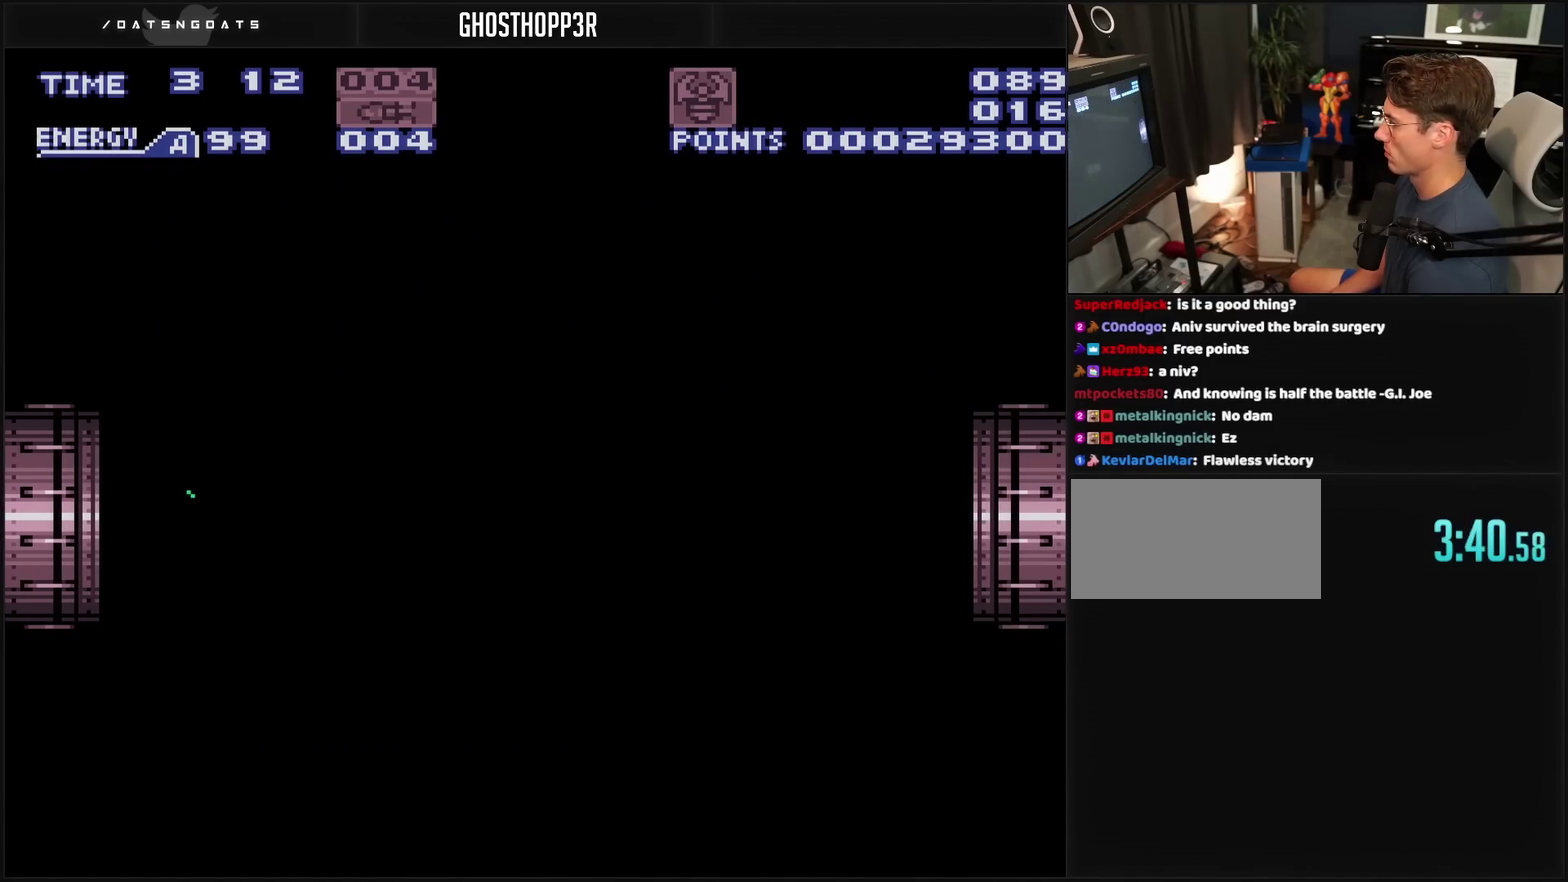
{"buttons": ["CROSS", "DPAD_RIGHT"], "events": []}
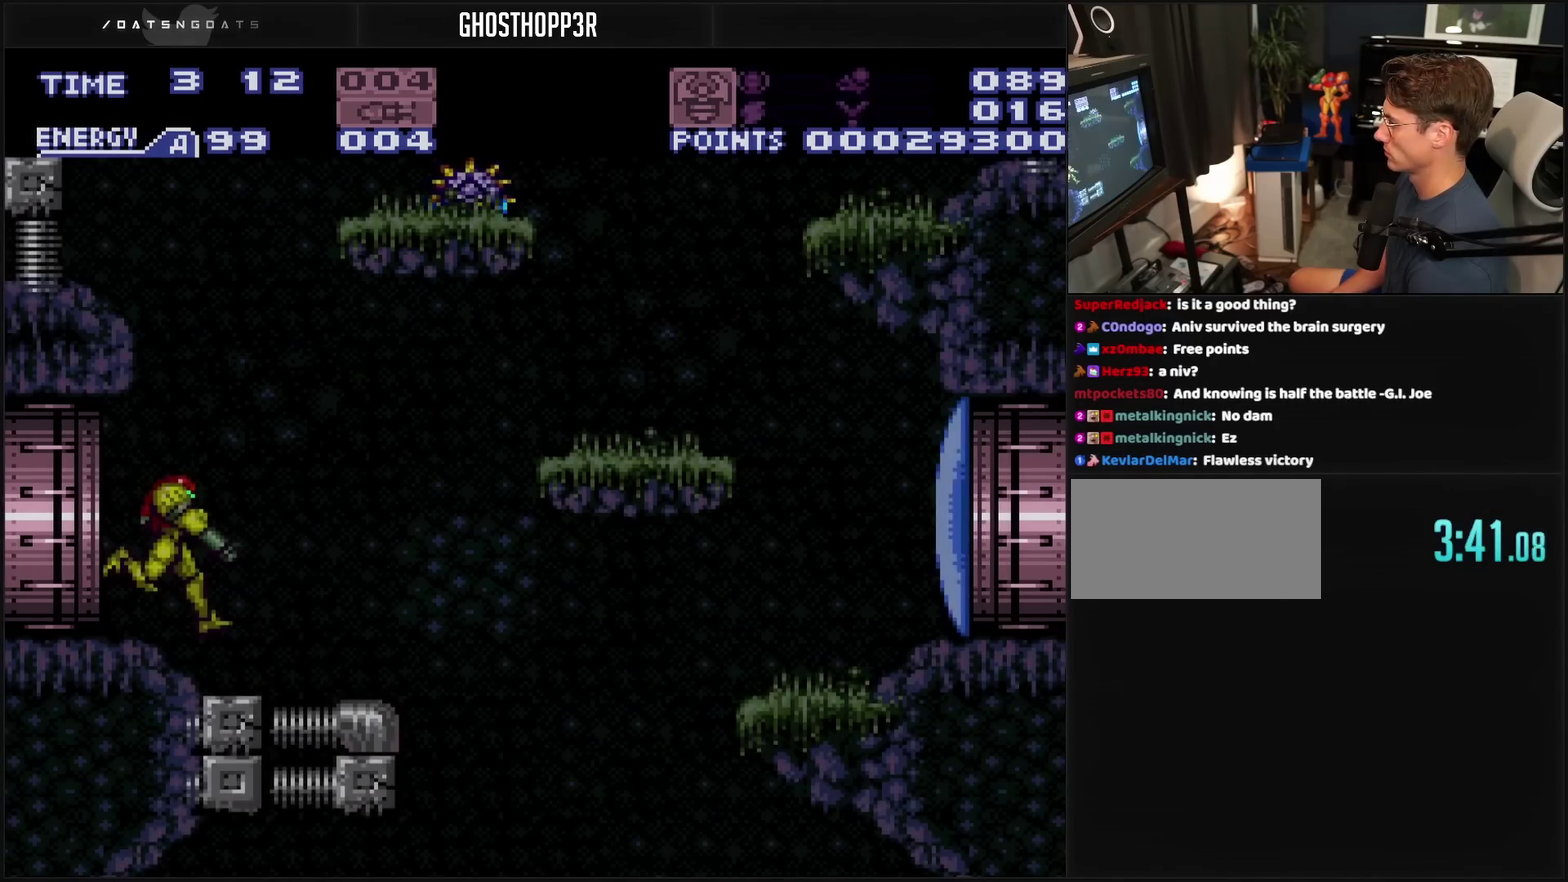
{"buttons": ["CROSS", "SQUARE", "DPAD_RIGHT"], "events": [[67, "DPAD_RIGHT", "up"], [233, "DPAD_LEFT", "down"], [283, "DPAD_LEFT", "up"], [350, "DPAD_RIGHT", "down"], [500, "SQUARE", "down"]]}
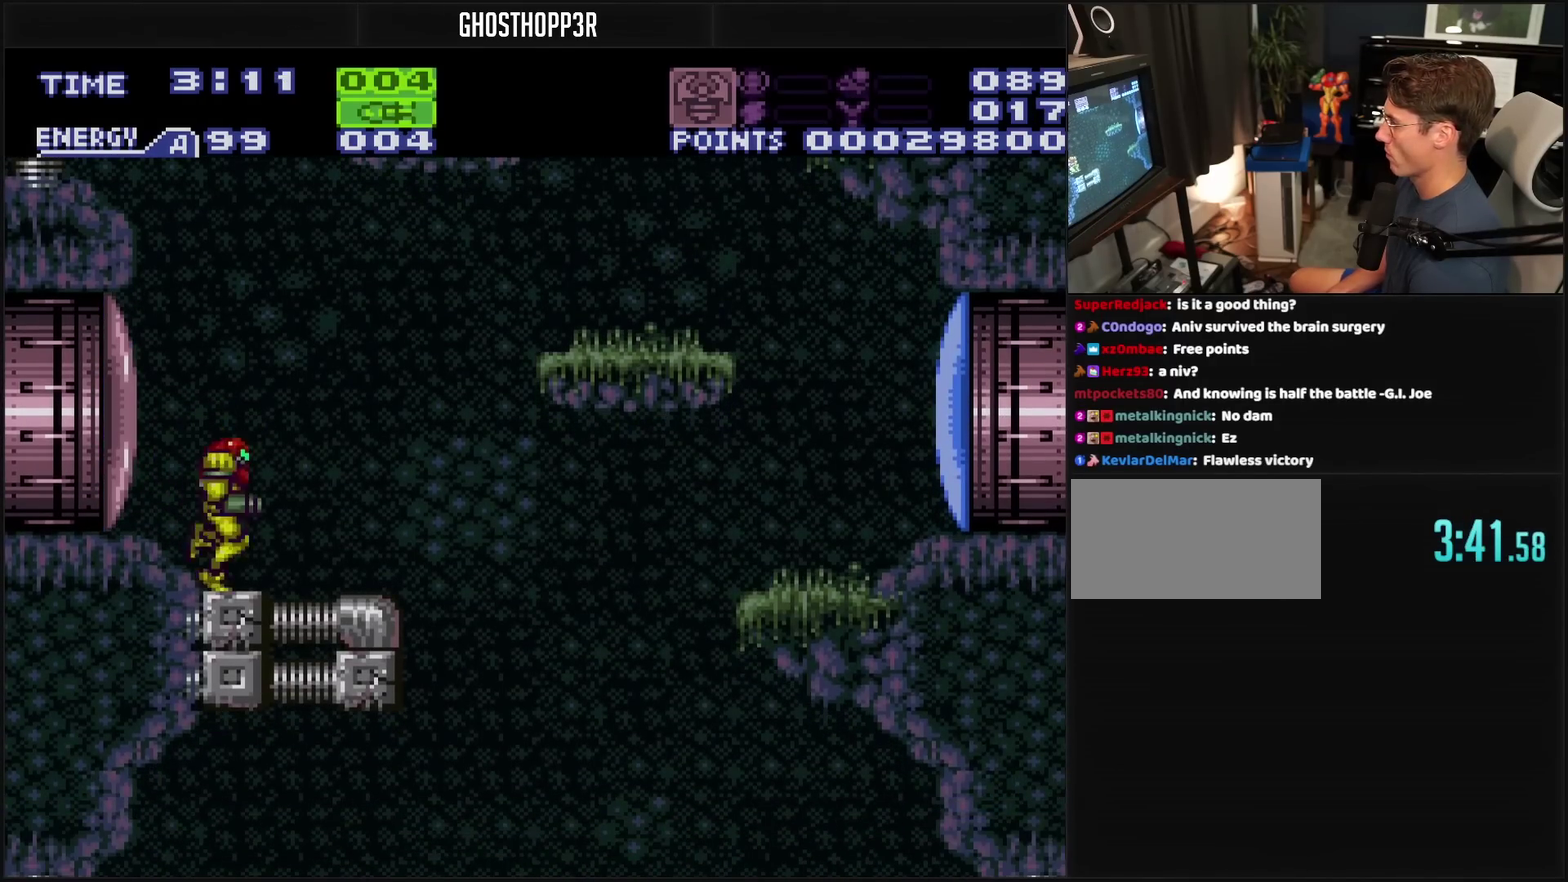
{"buttons": ["DPAD_RIGHT"], "events": [[50, "SQUARE", "up"], [150, "CIRCLE", "down"], [433, "CIRCLE", "up"], [433, "CROSS", "up"]]}
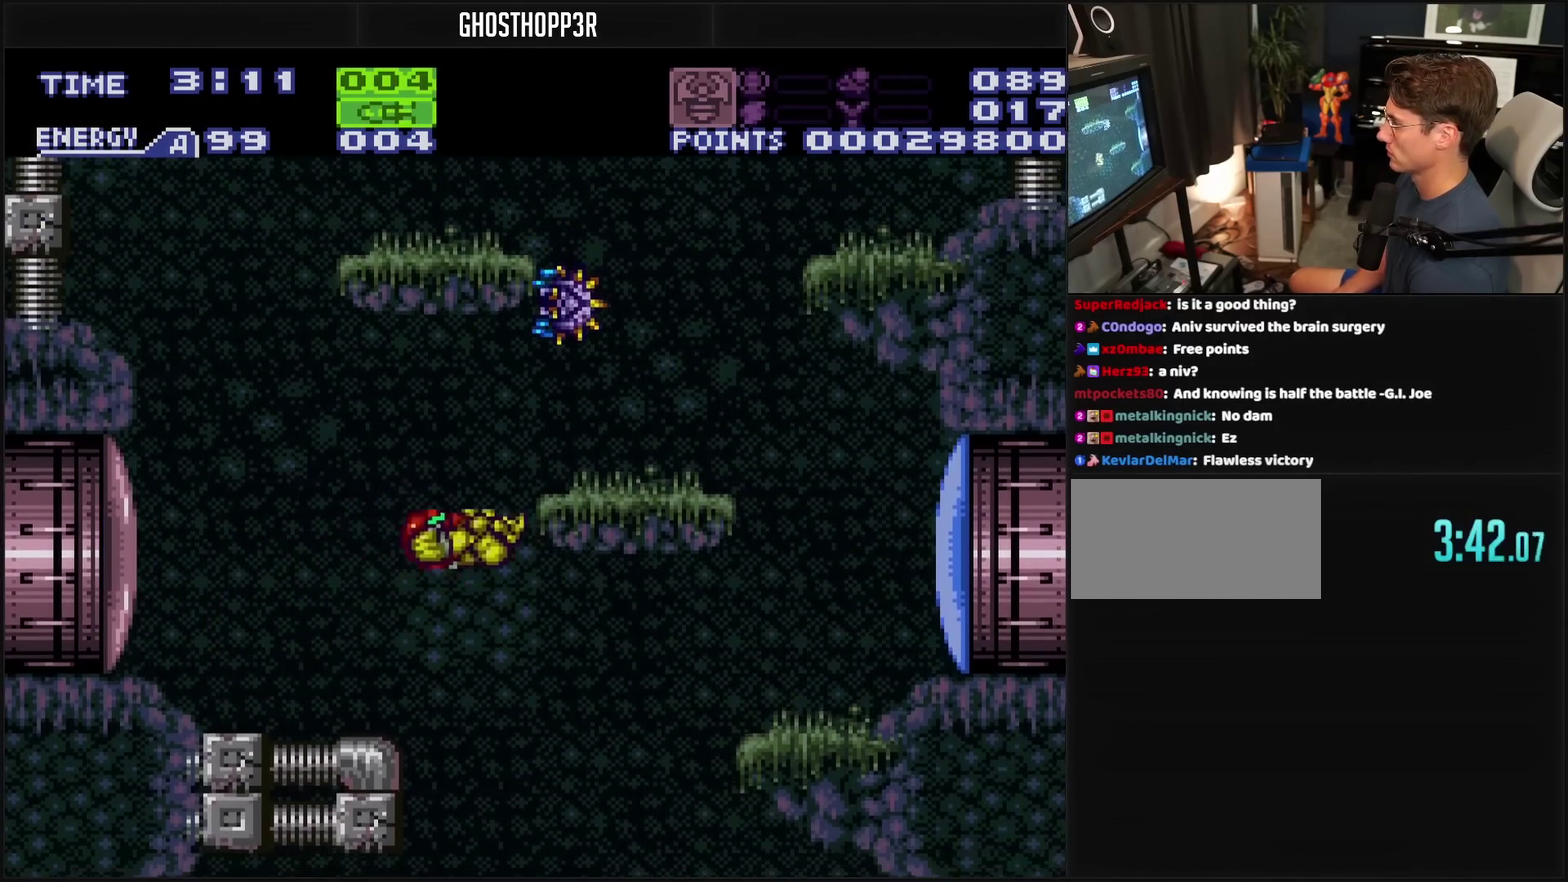
{"buttons": ["DPAD_DOWN"], "events": [[100, "SQUARE", "down"], [150, "DPAD_RIGHT", "up"], [200, "DPAD_UP", "down"], [200, "SQUARE", "up"], [317, "TRIANGLE", "down"], [450, "DPAD_UP", "up"], [467, "TRIANGLE", "up"], [500, "DPAD_DOWN", "down"]]}
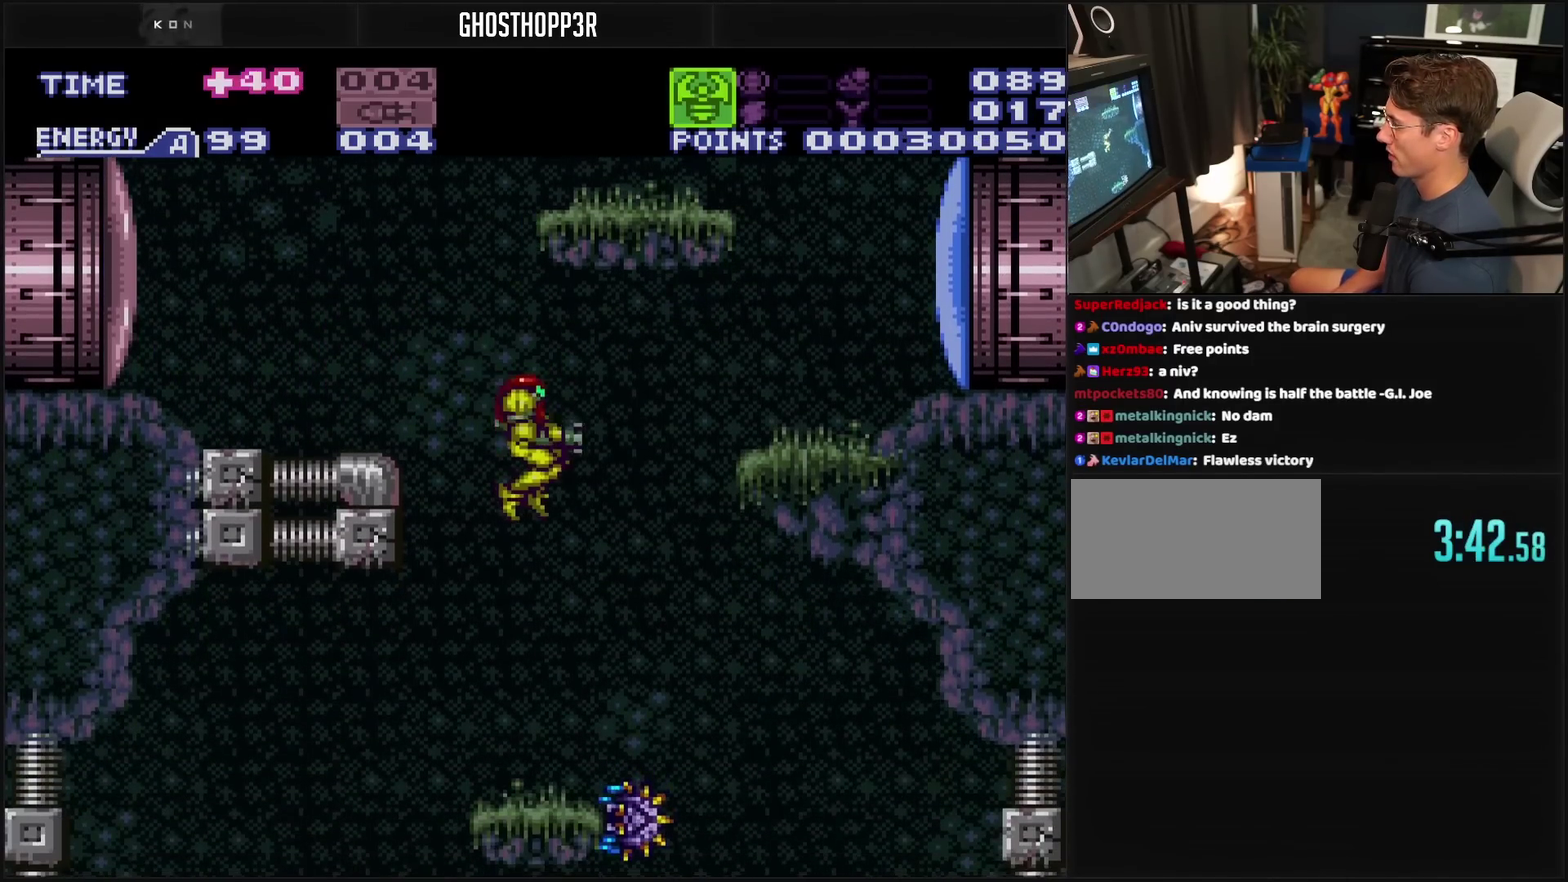
{"buttons": ["CROSS", "L1"], "events": [[250, "DPAD_DOWN", "up"], [383, "L1", "down"], [500, "CROSS", "down"]]}
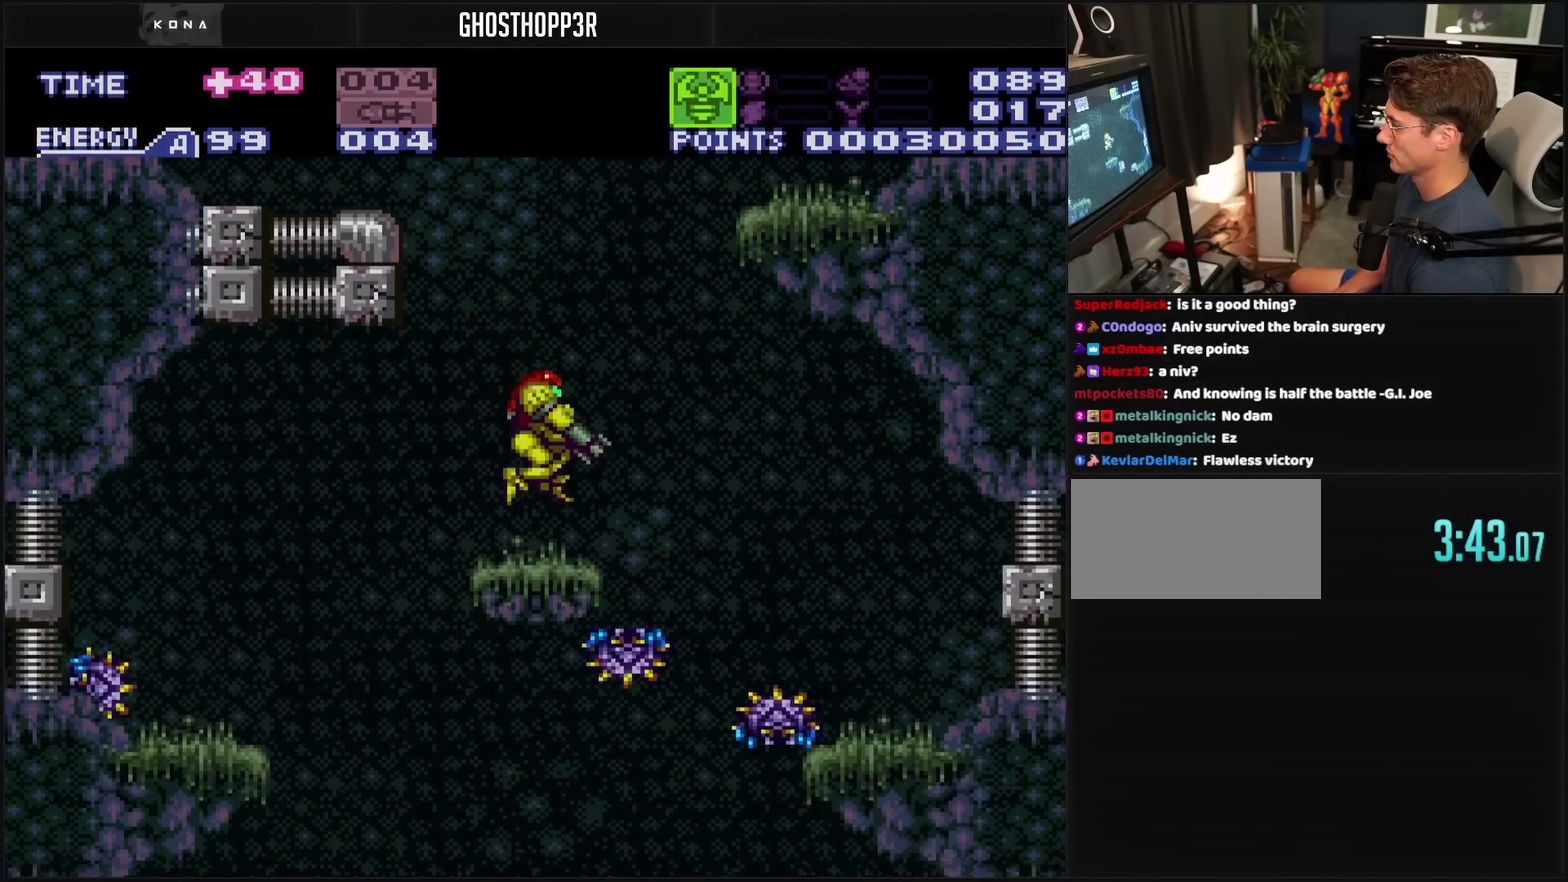
{"buttons": ["CIRCLE"], "events": [[50, "DPAD_RIGHT", "down"], [50, "L1", "up"], [150, "CIRCLE", "down"], [250, "DPAD_RIGHT", "up"], [400, "CROSS", "up"], [400, "DPAD_RIGHT", "down"], [450, "DPAD_RIGHT", "up"]]}